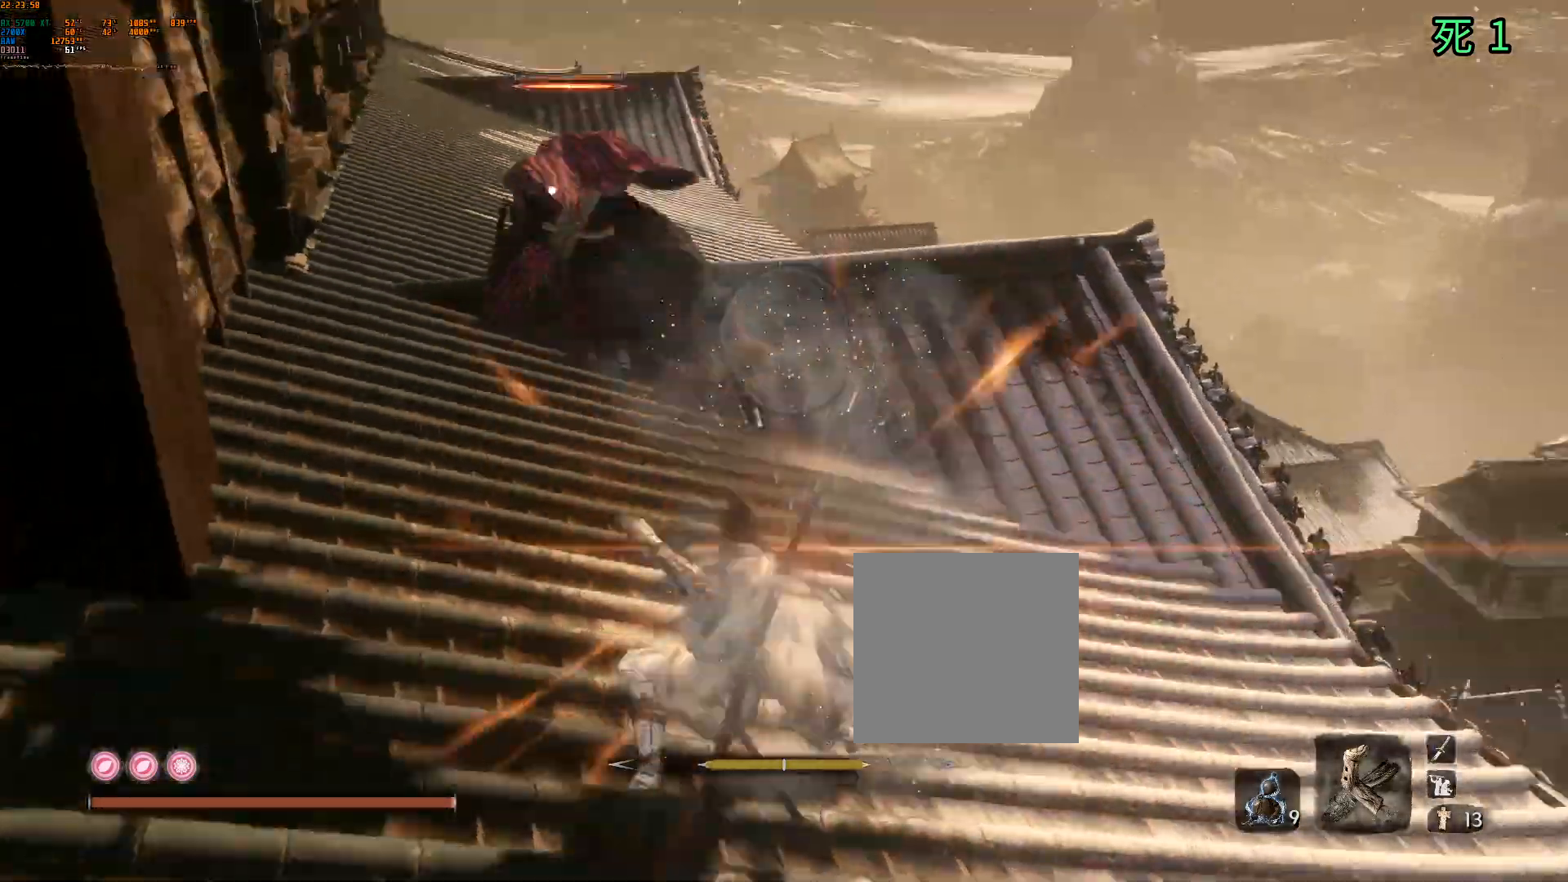
Gameplay with a controller (Xbox layout); each line is a JSON object with the inputs held at the frame after it. "events" lists button and stick changes between this image and that frame as [ms after this image, input, new state], when the widget could be followed in between. Not read: DPAD_DOWN DPAD_LEFT DPAD_RIGHT DPAD_UP L3 R3 other_buttons right_stick.
{"buttons": [], "left_stick": "center", "events": [[83, "L2", "up"]]}
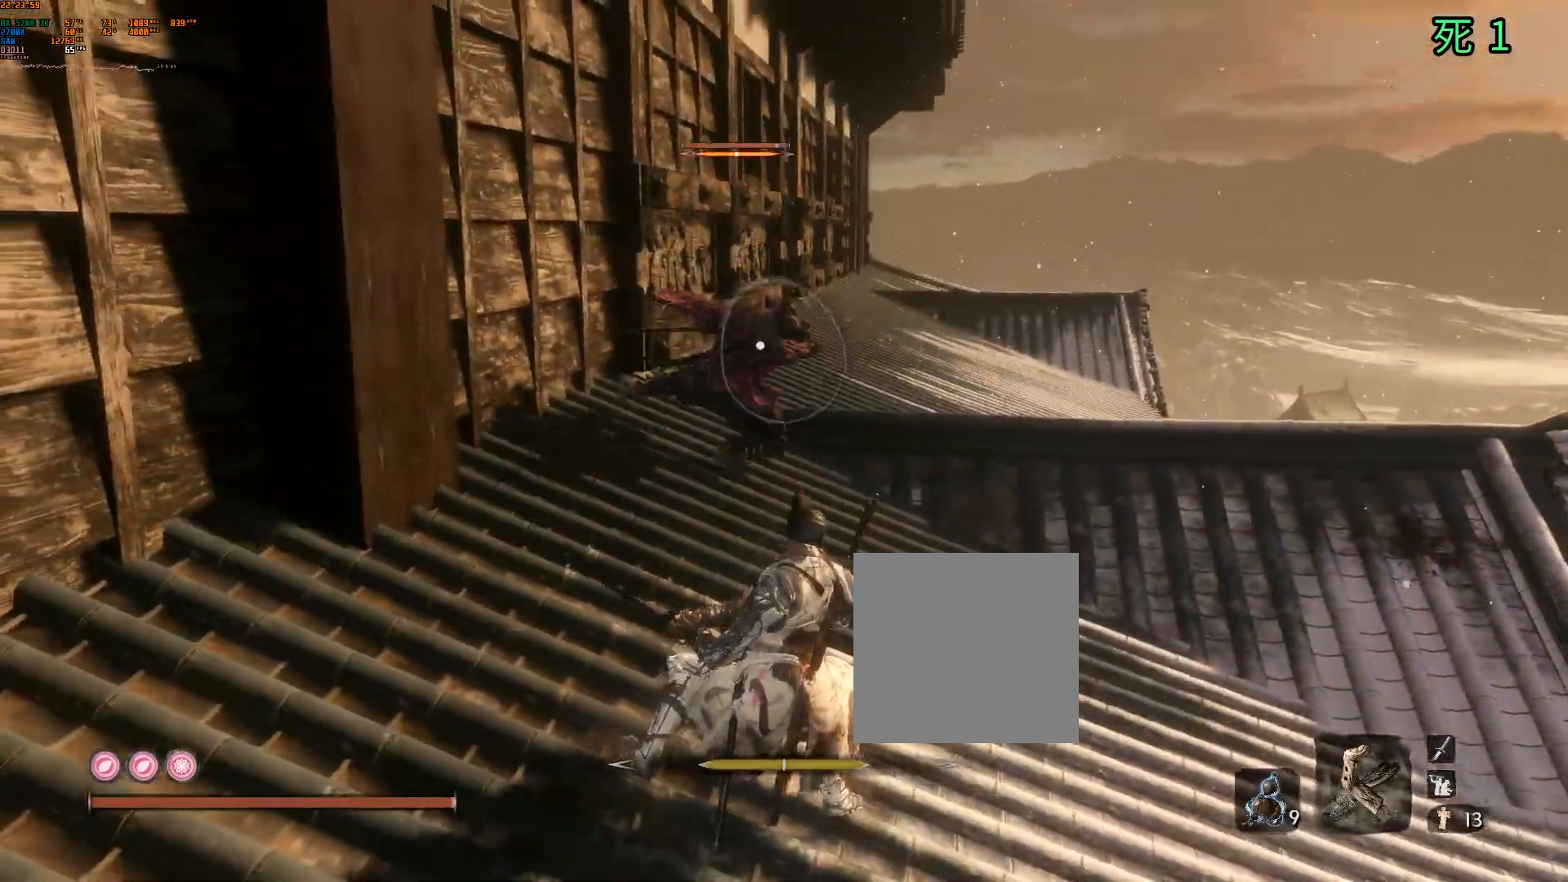
{"buttons": ["L2"], "left_stick": "center", "events": [[367, "L2", "down"]]}
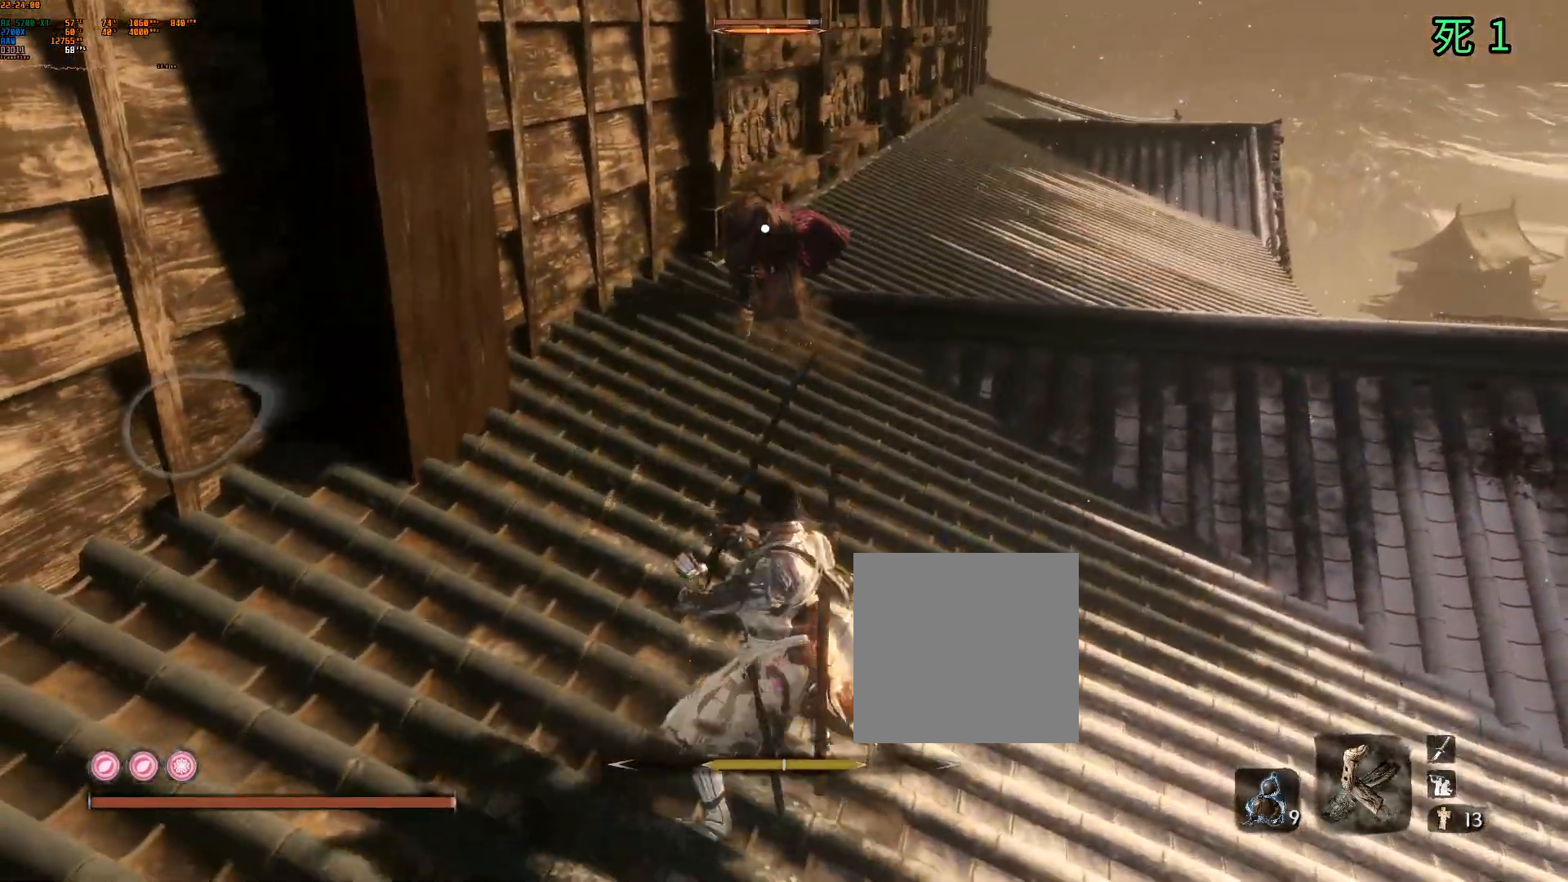
{"buttons": ["L2"], "left_stick": "center", "events": [[267, "L2", "up"], [417, "L2", "down"]]}
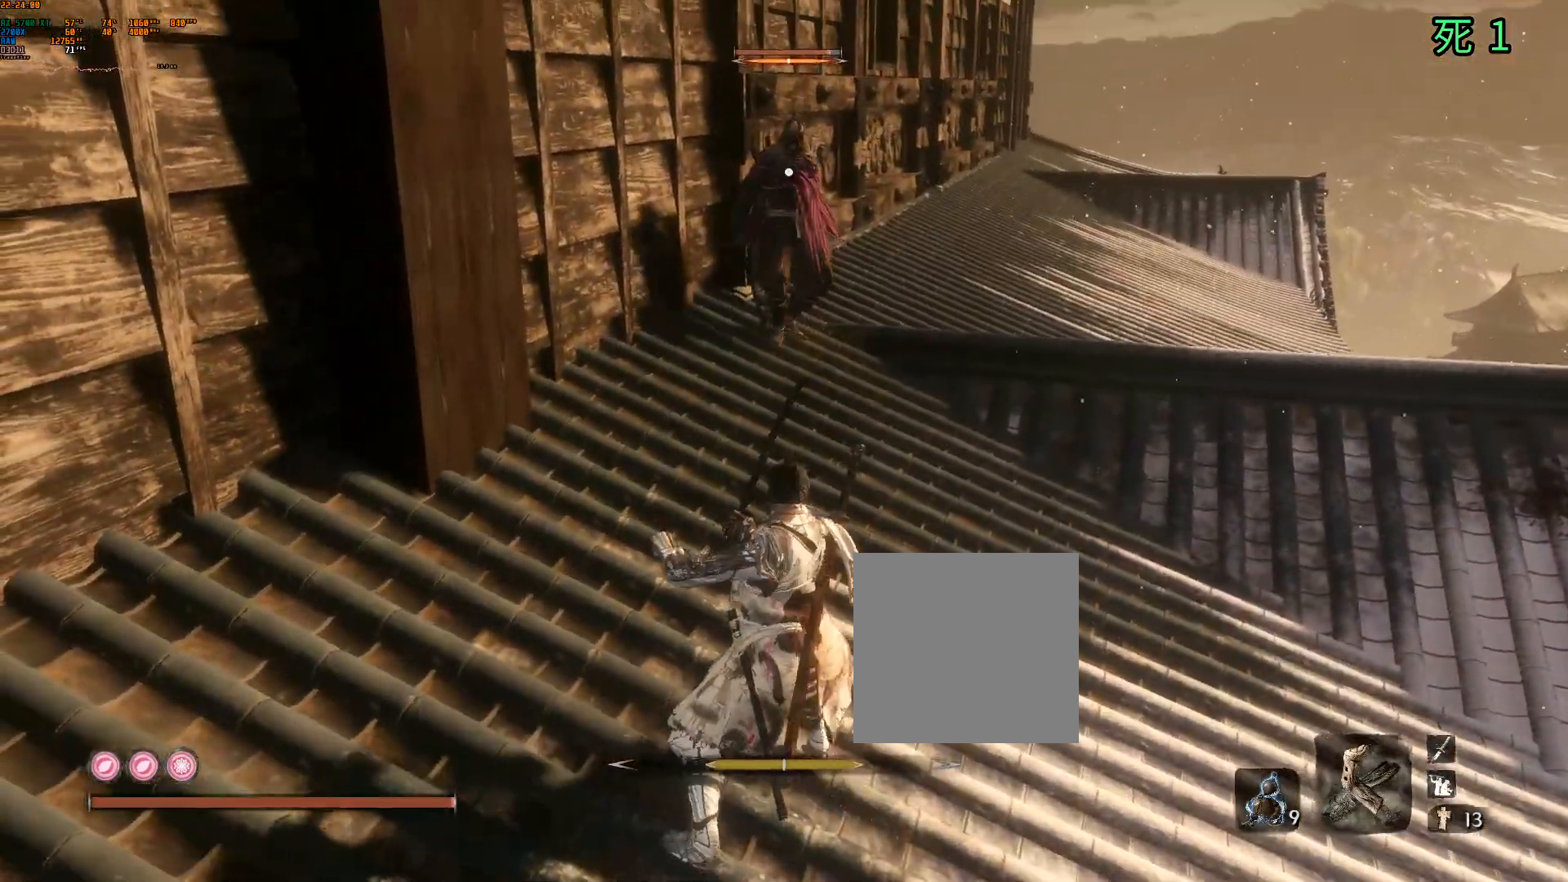
{"buttons": ["L2"], "left_stick": "center", "events": [[33, "L2", "up"], [467, "L2", "down"]]}
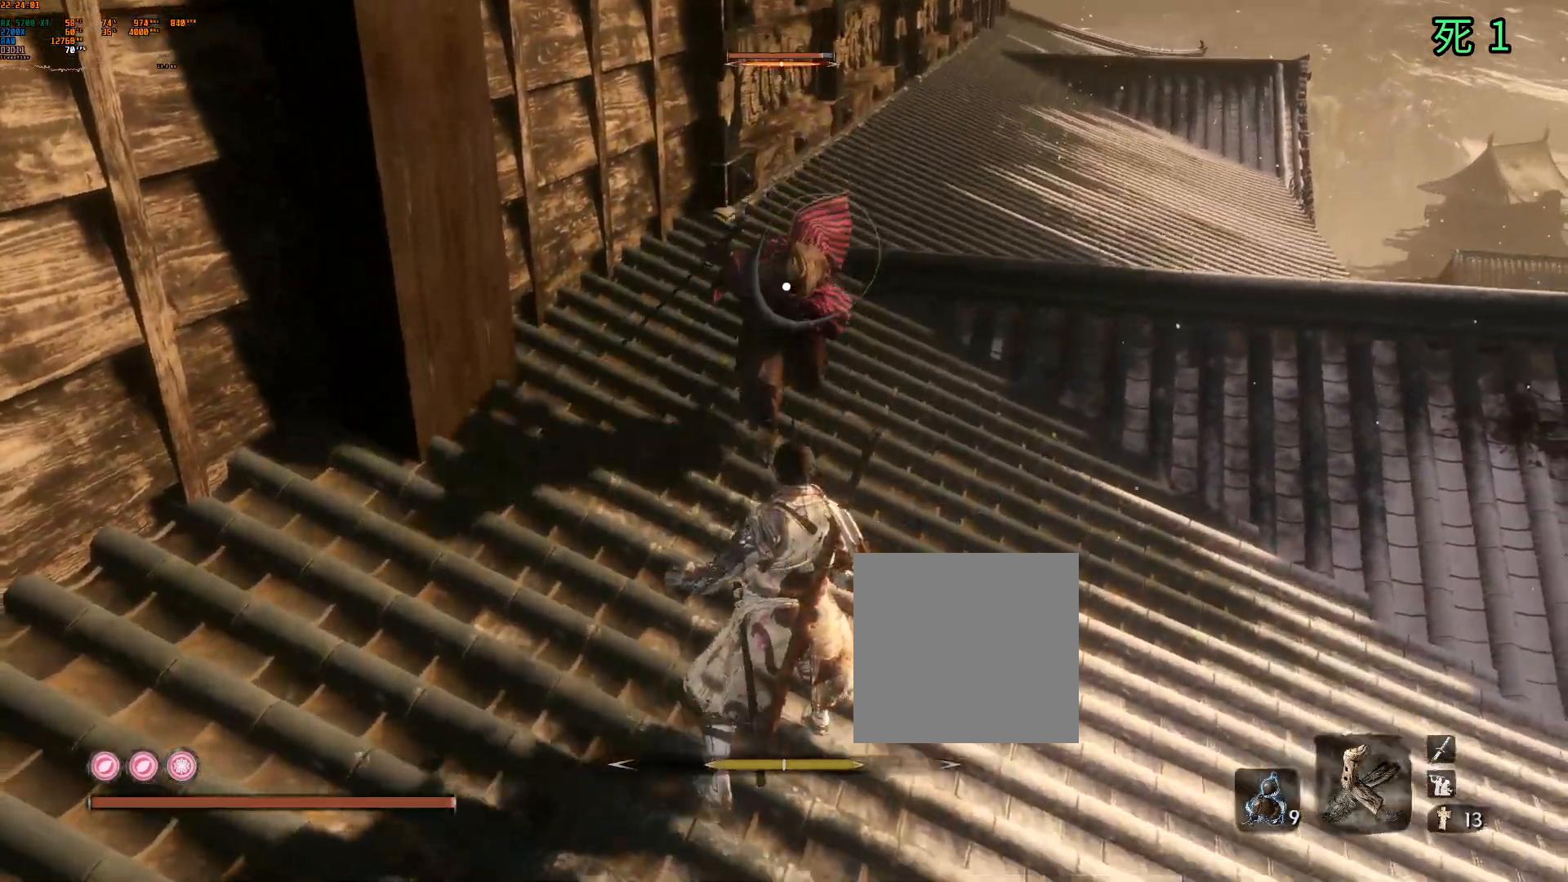
{"buttons": [], "left_stick": "center", "events": [[83, "L2", "up"], [267, "L2", "down"], [400, "L2", "up"]]}
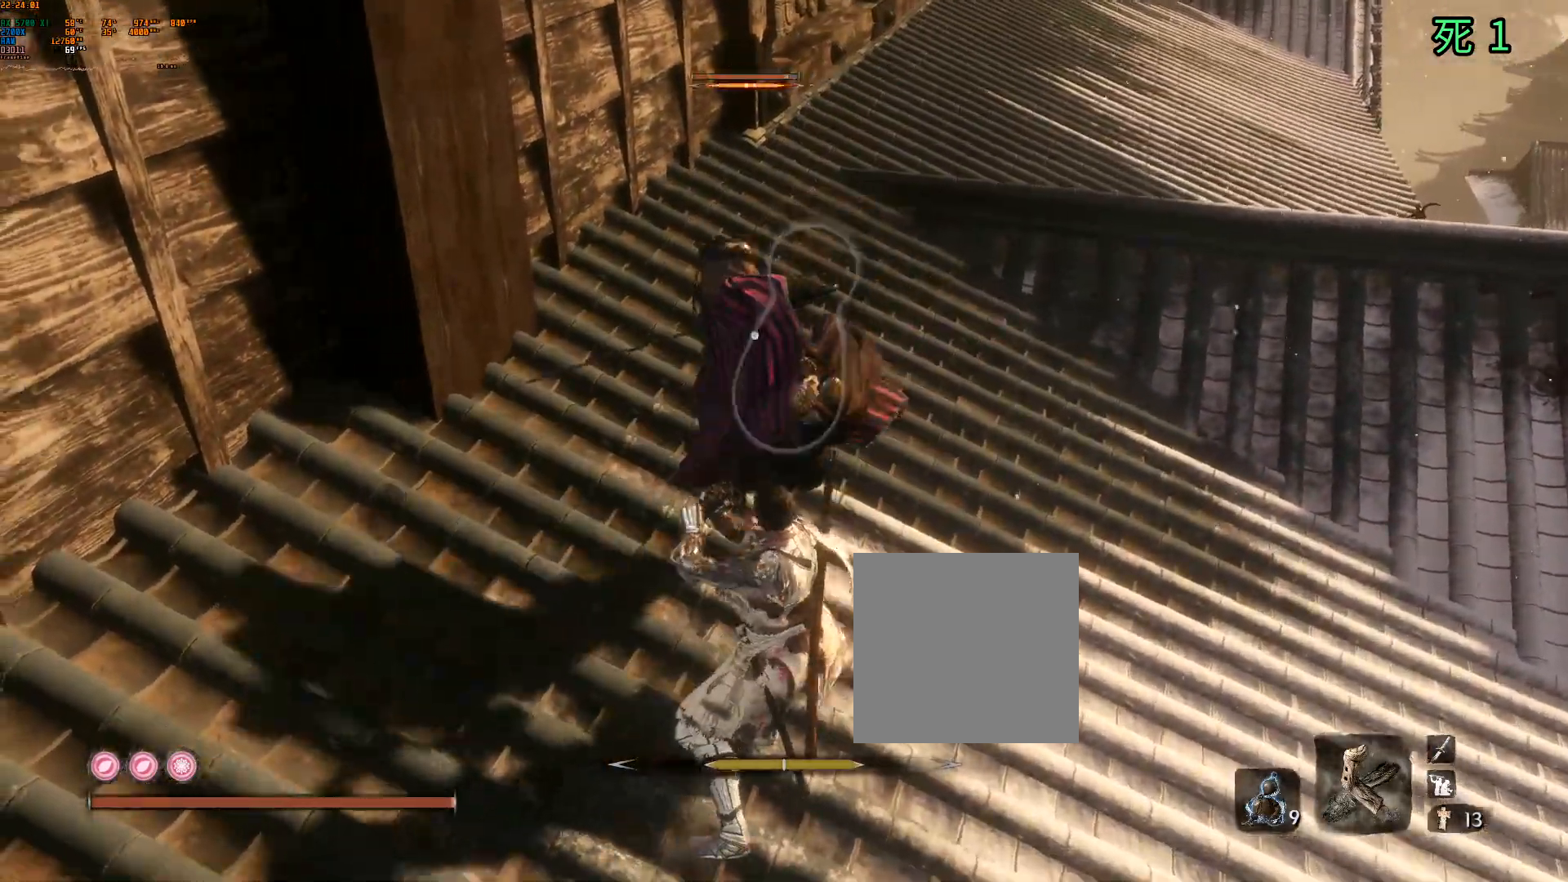
{"buttons": ["L2"], "left_stick": "center", "events": [[67, "L2", "down"], [217, "L2", "up"], [367, "L2", "down"]]}
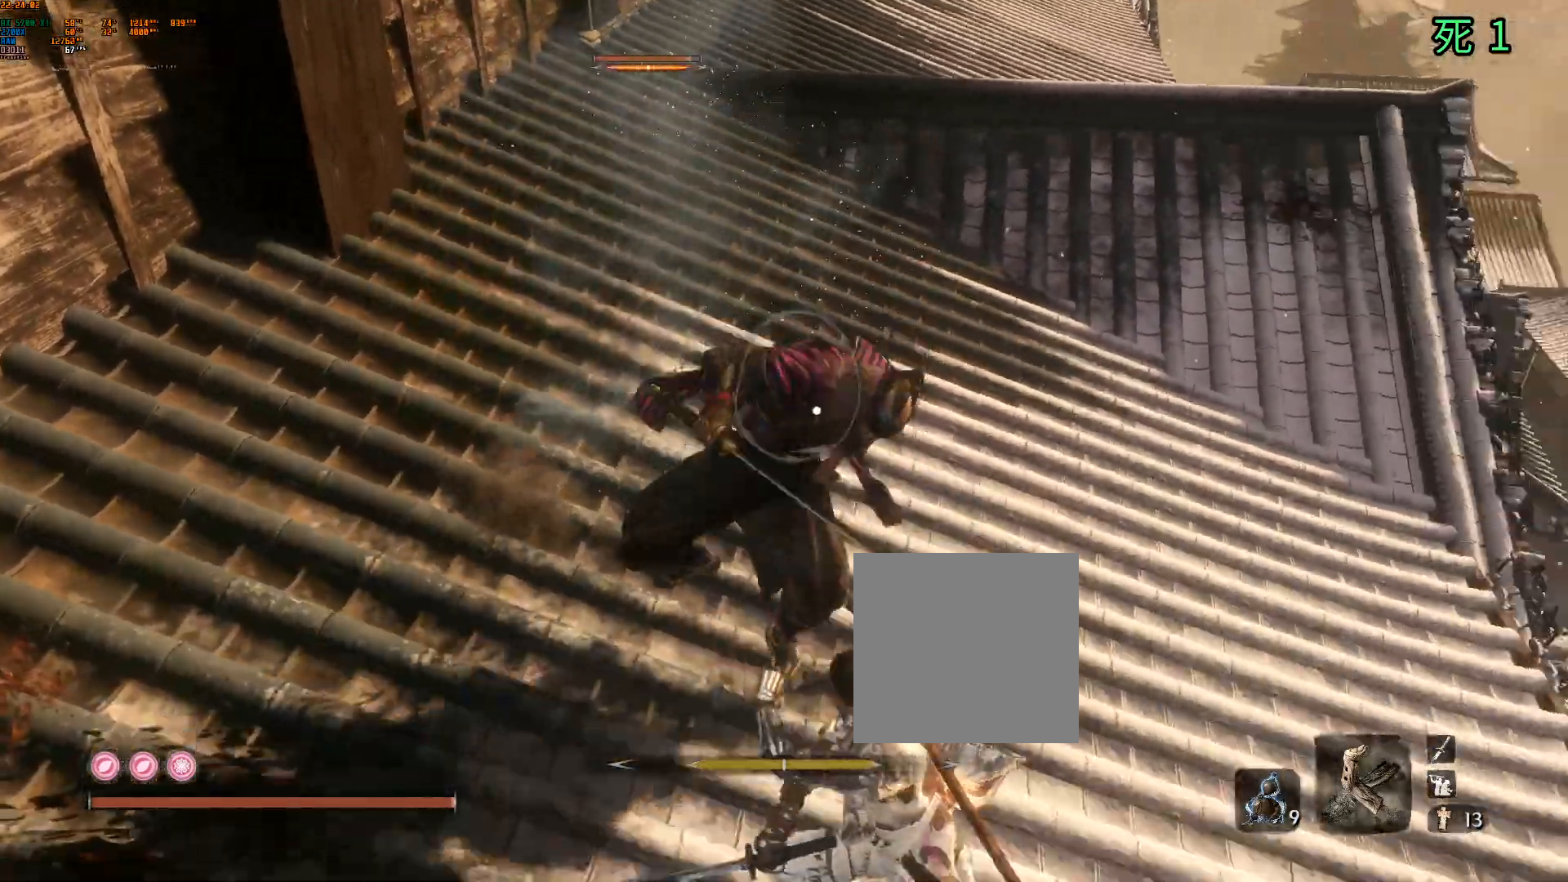
{"buttons": [], "left_stick": "center", "events": [[17, "L2", "up"], [233, "L2", "down"], [367, "L2", "up"]]}
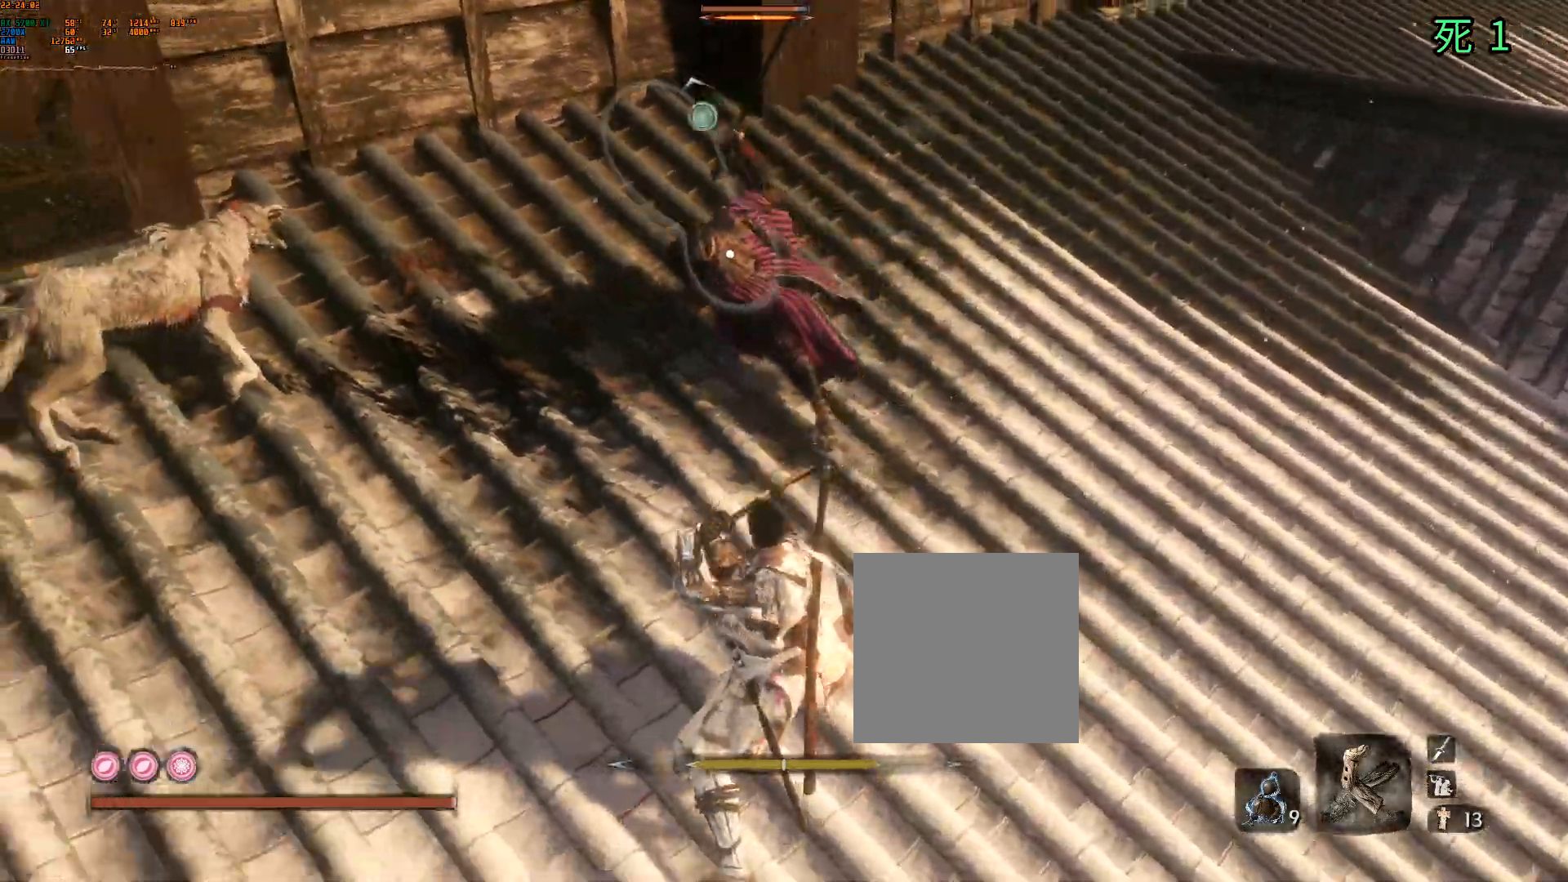
{"buttons": ["L2"], "left_stick": "center", "events": [[167, "L2", "down"]]}
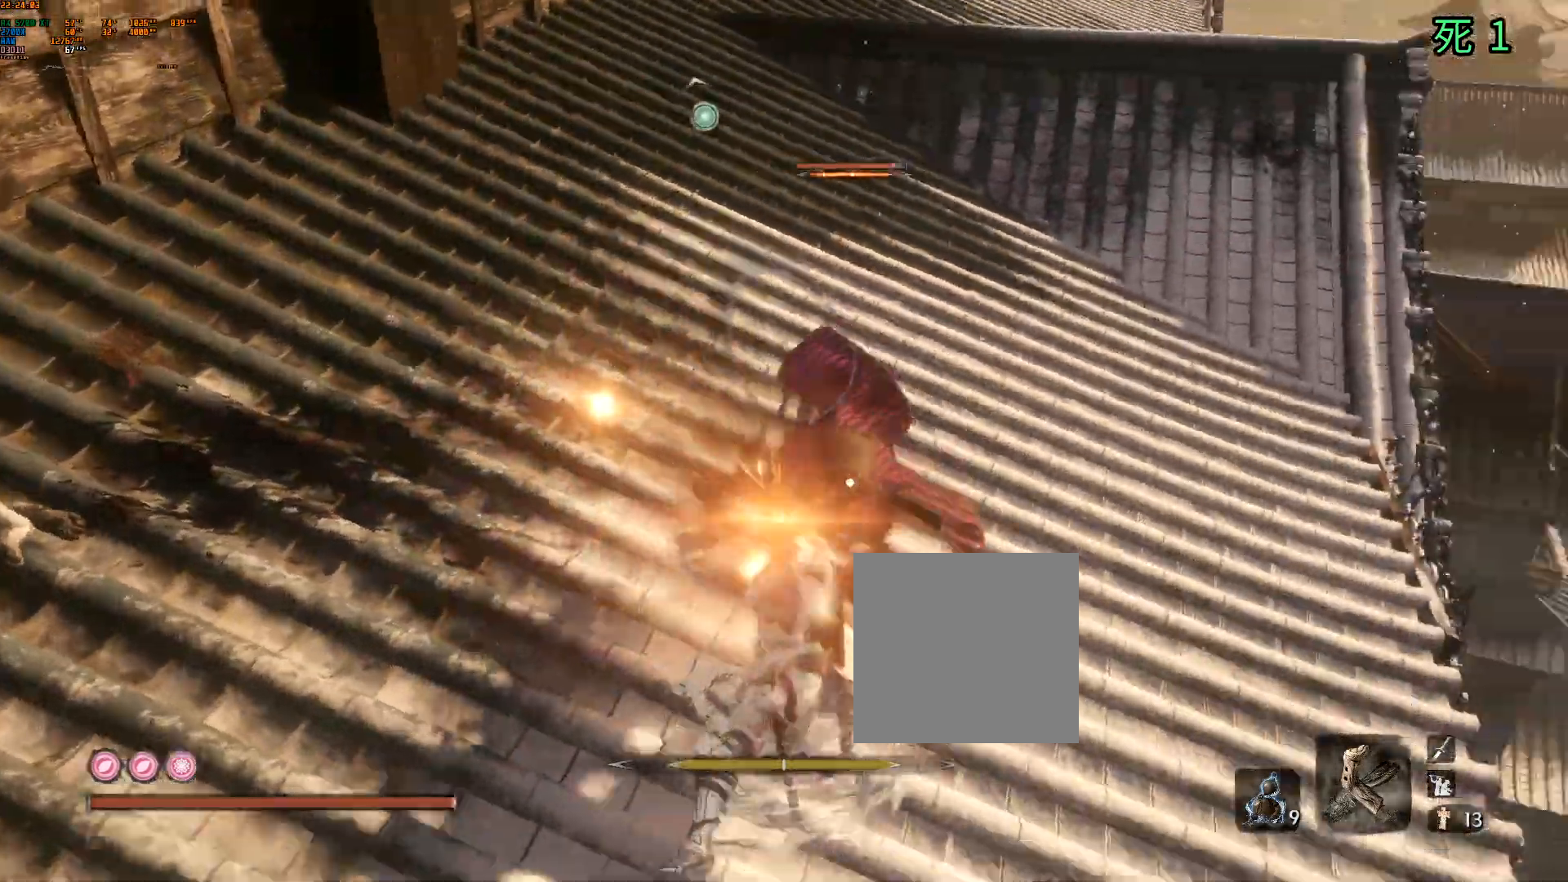
{"buttons": [], "left_stick": "center", "events": [[33, "L2", "up"], [283, "B", "down"], [317, "L2", "down"], [350, "B", "up"], [450, "L2", "up"]]}
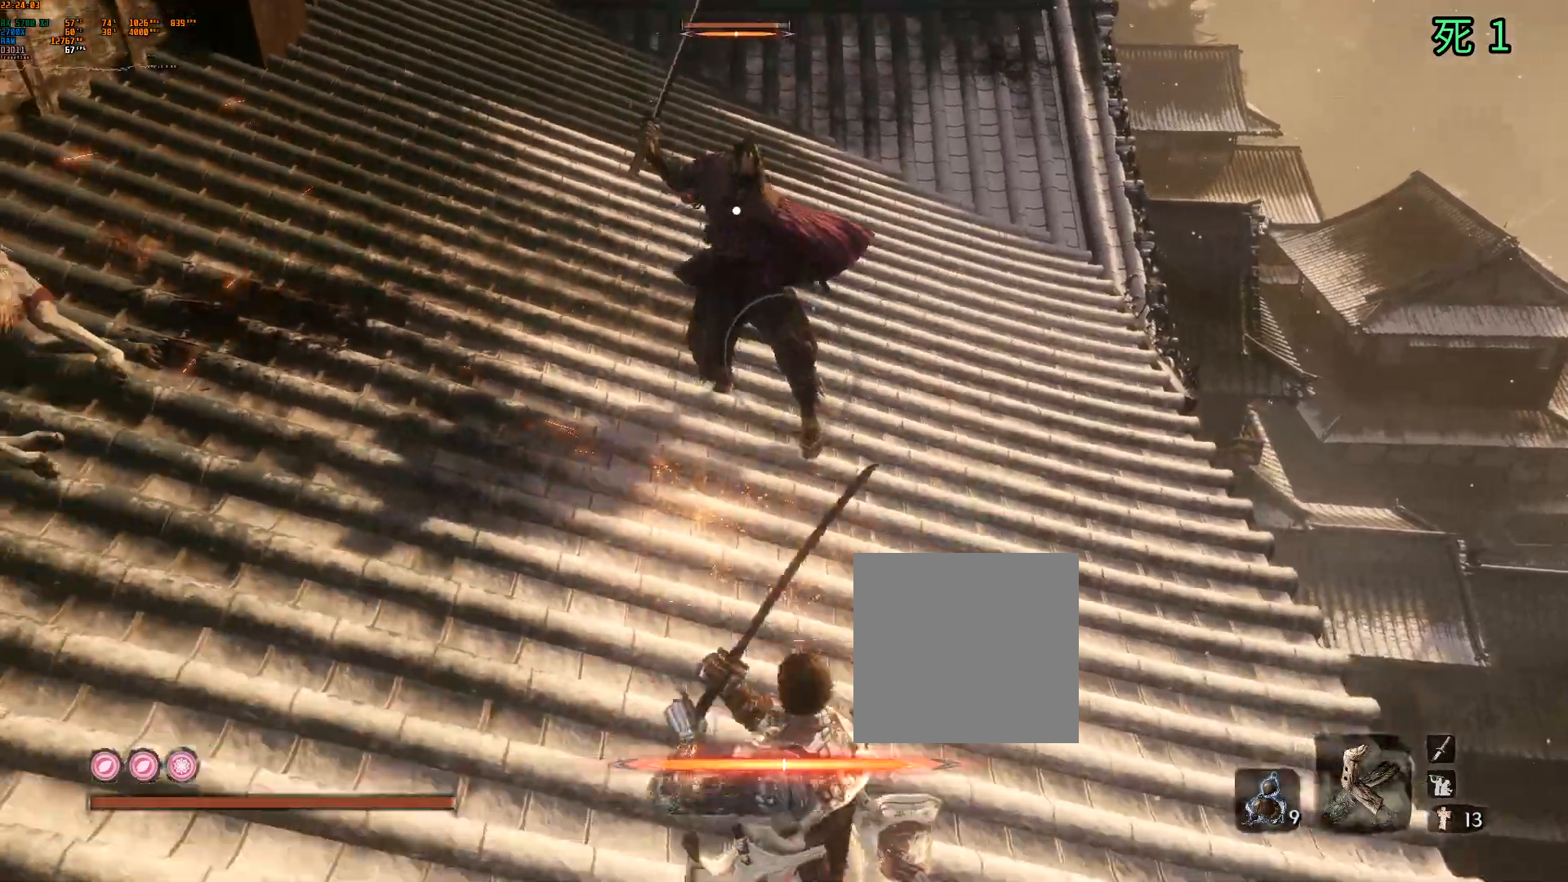
{"buttons": ["L2"], "left_stick": "center", "events": [[483, "L2", "down"]]}
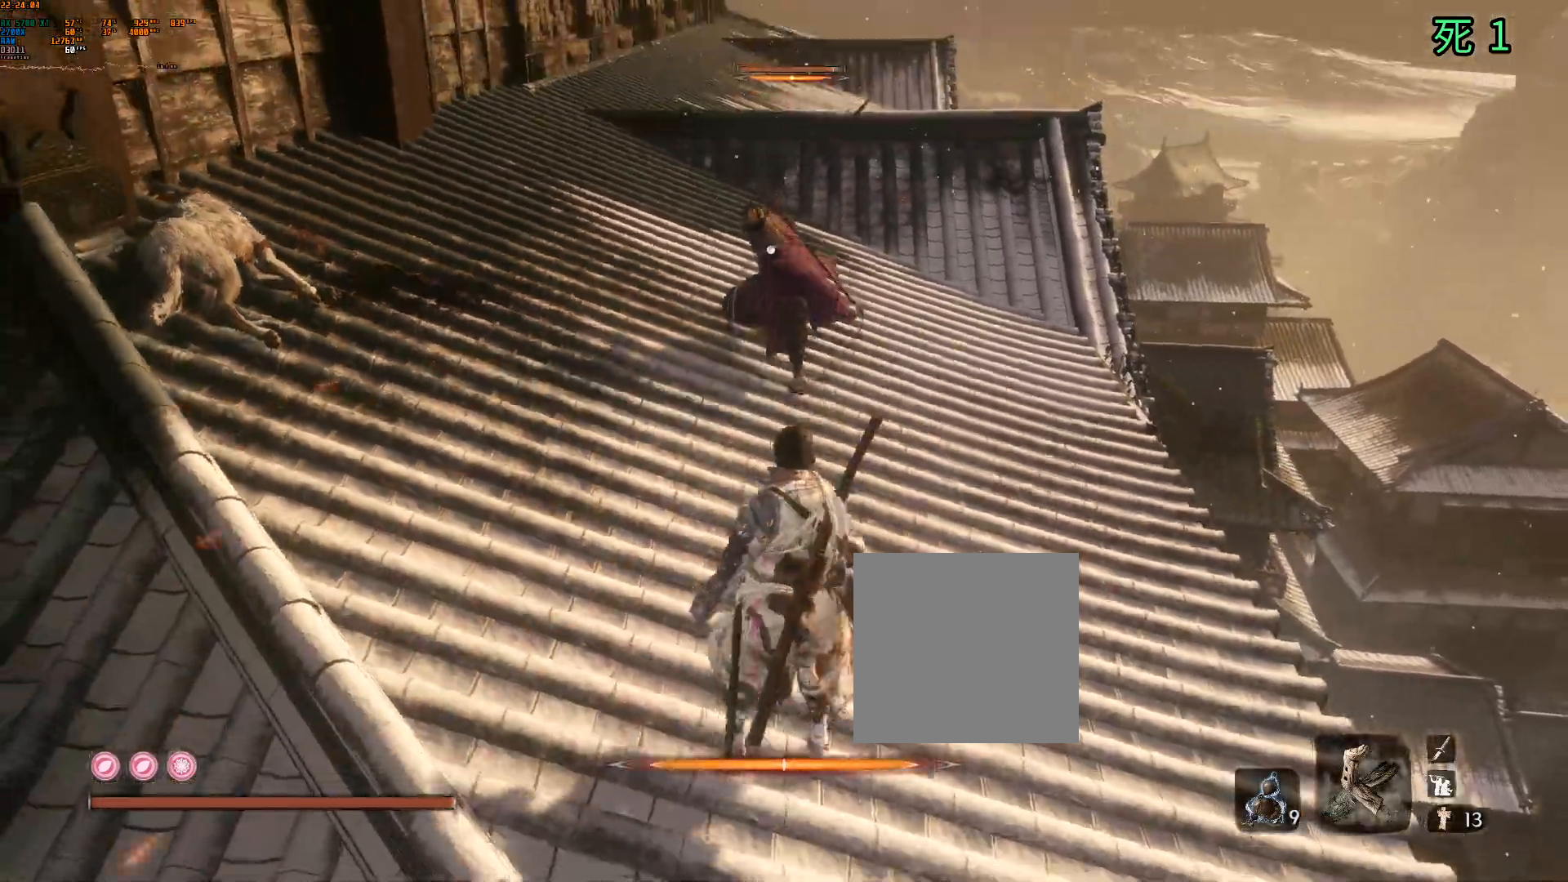
{"buttons": [], "left_stick": "center", "events": [[67, "L2", "up"]]}
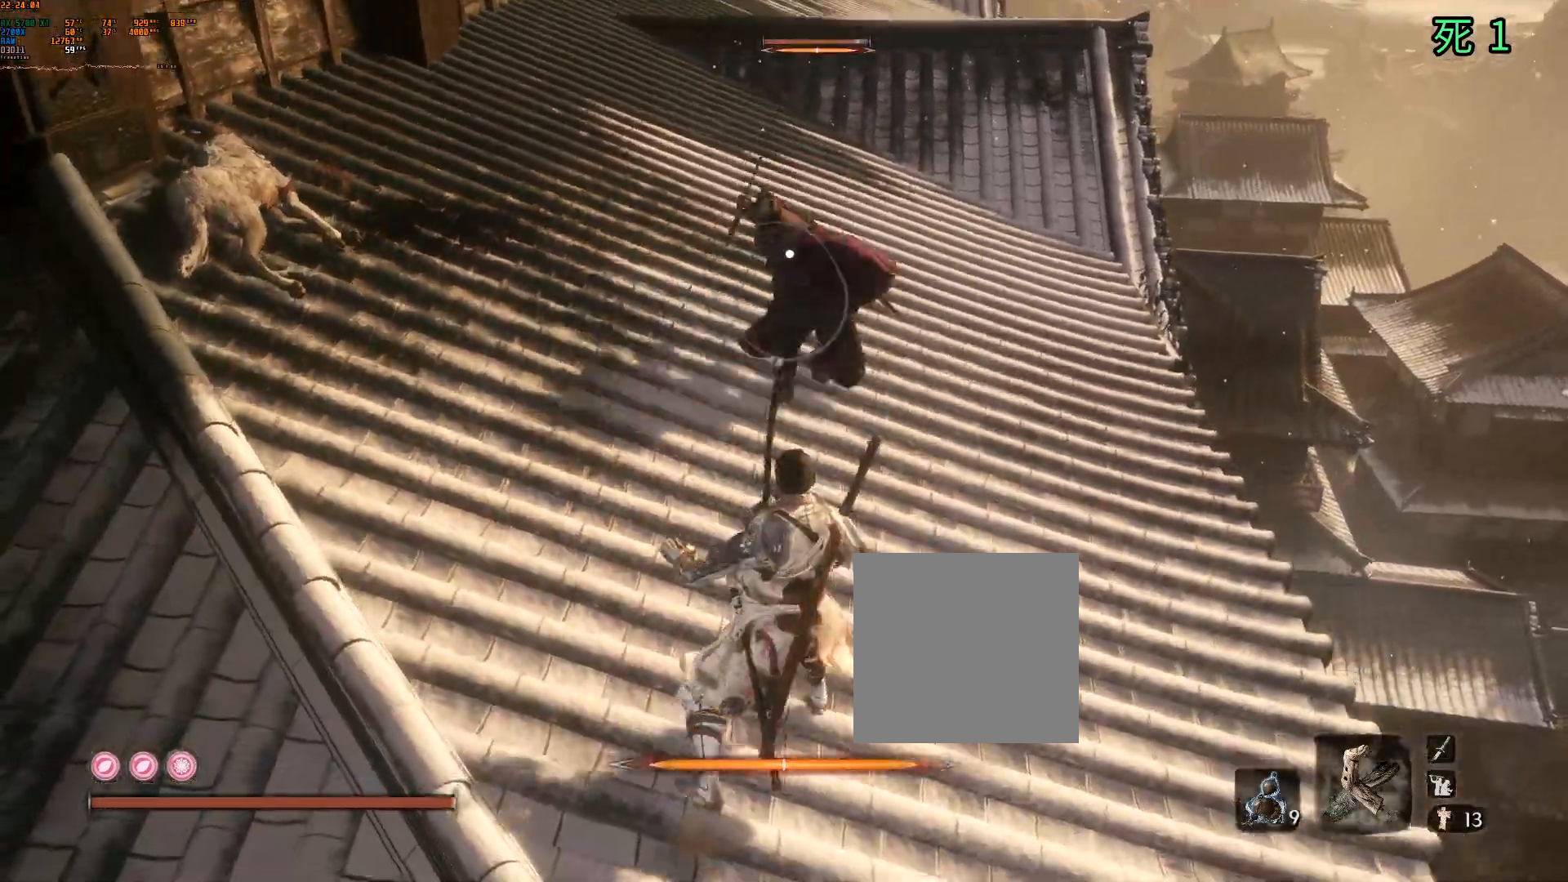
{"buttons": [], "left_stick": "center"}
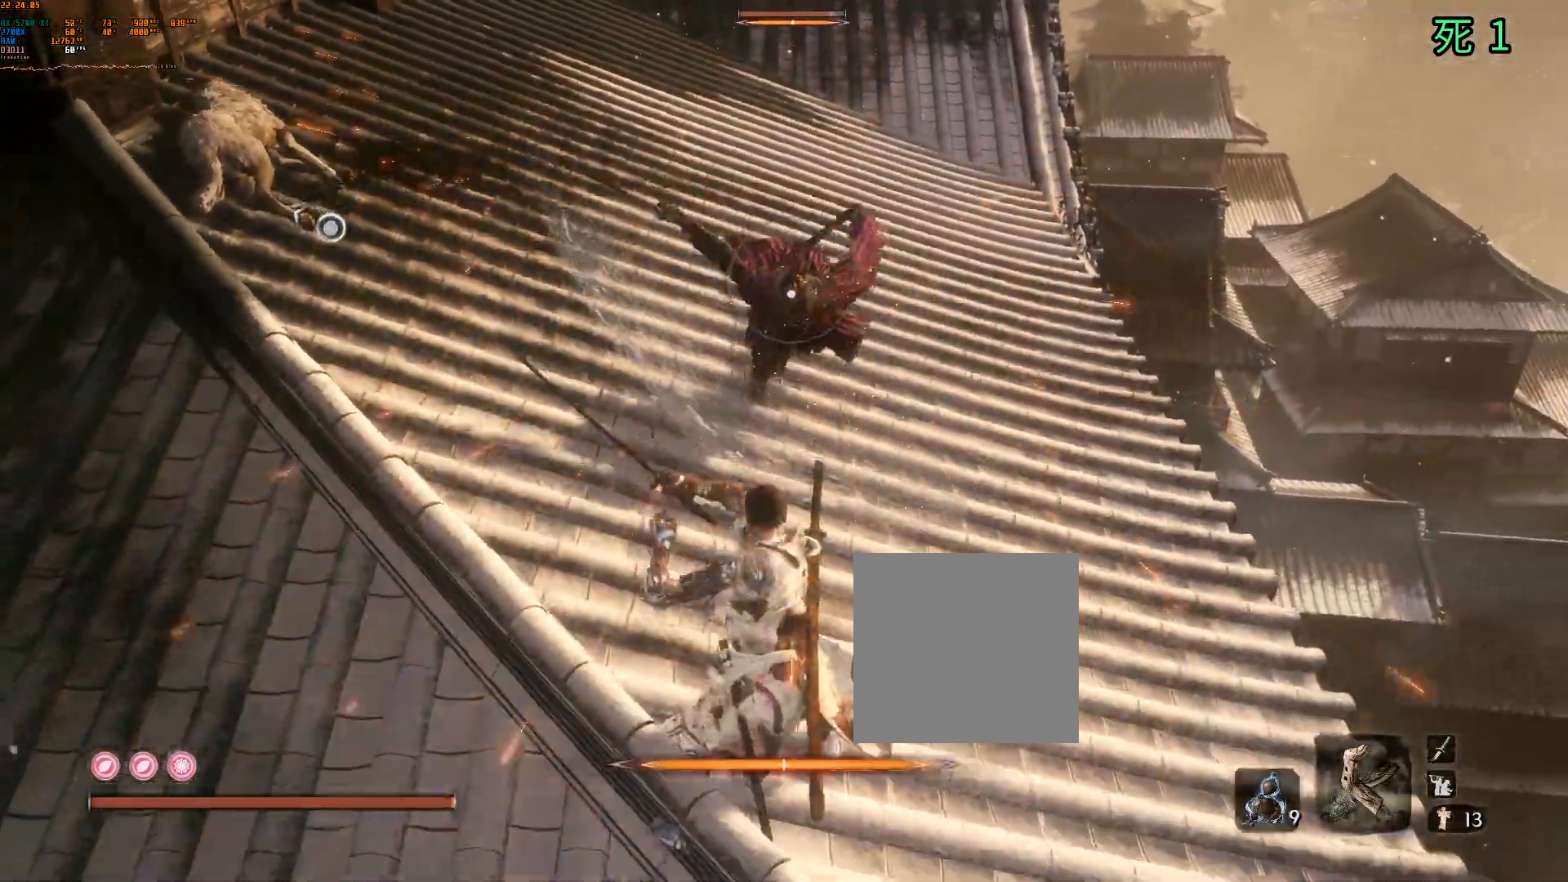
{"buttons": [], "left_stick": "center", "events": [[67, "L2", "down"], [200, "L2", "up"]]}
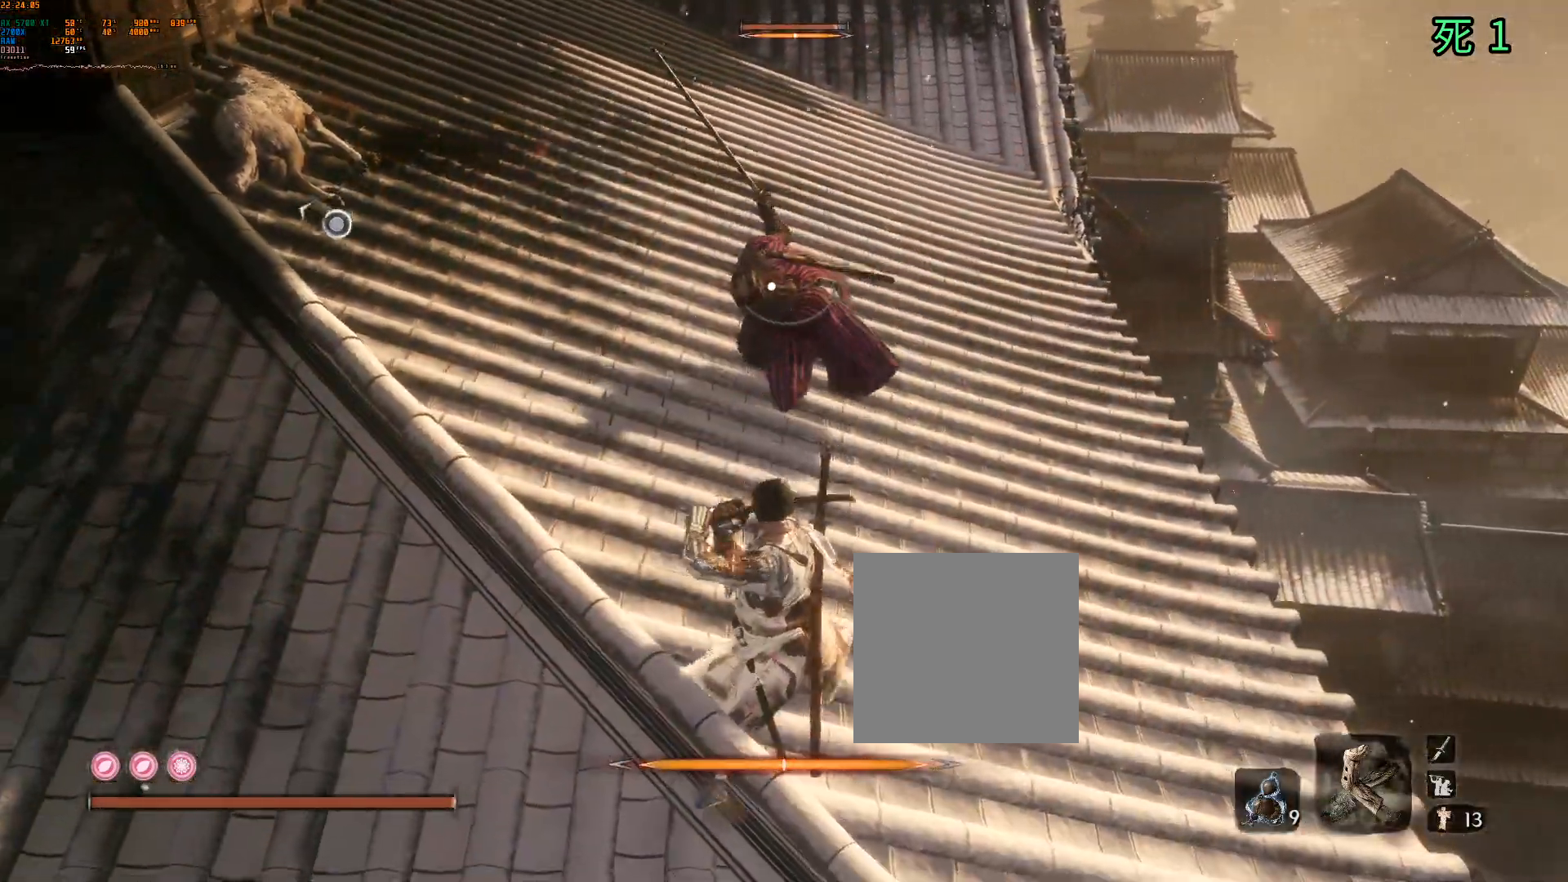
{"buttons": ["L2"], "left_stick": "center", "events": [[167, "L2", "down"]]}
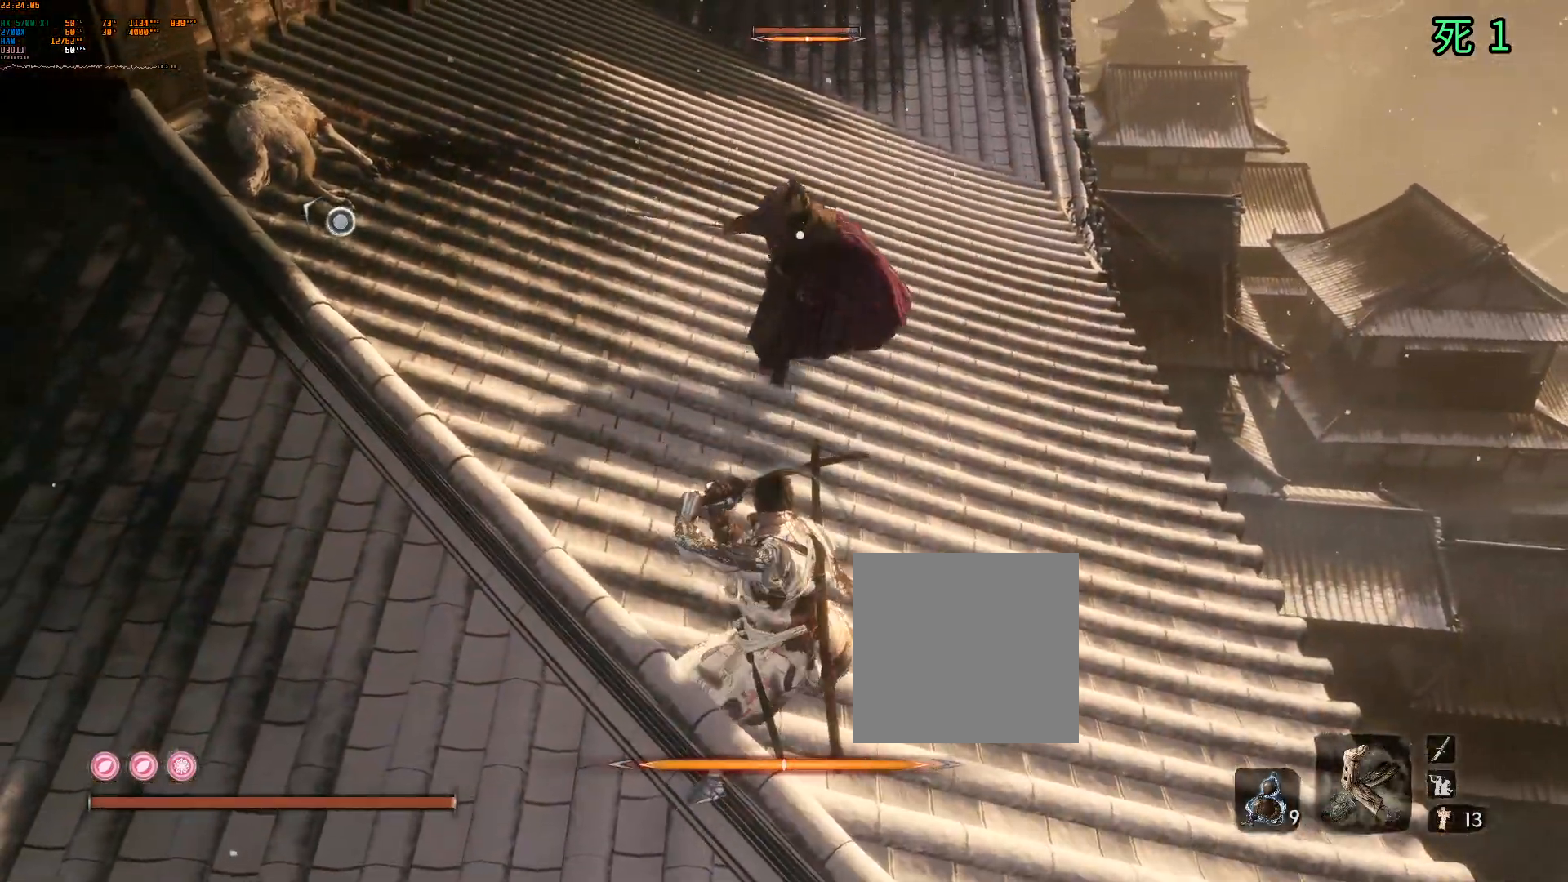
{"buttons": ["L2"], "left_stick": "center", "events": []}
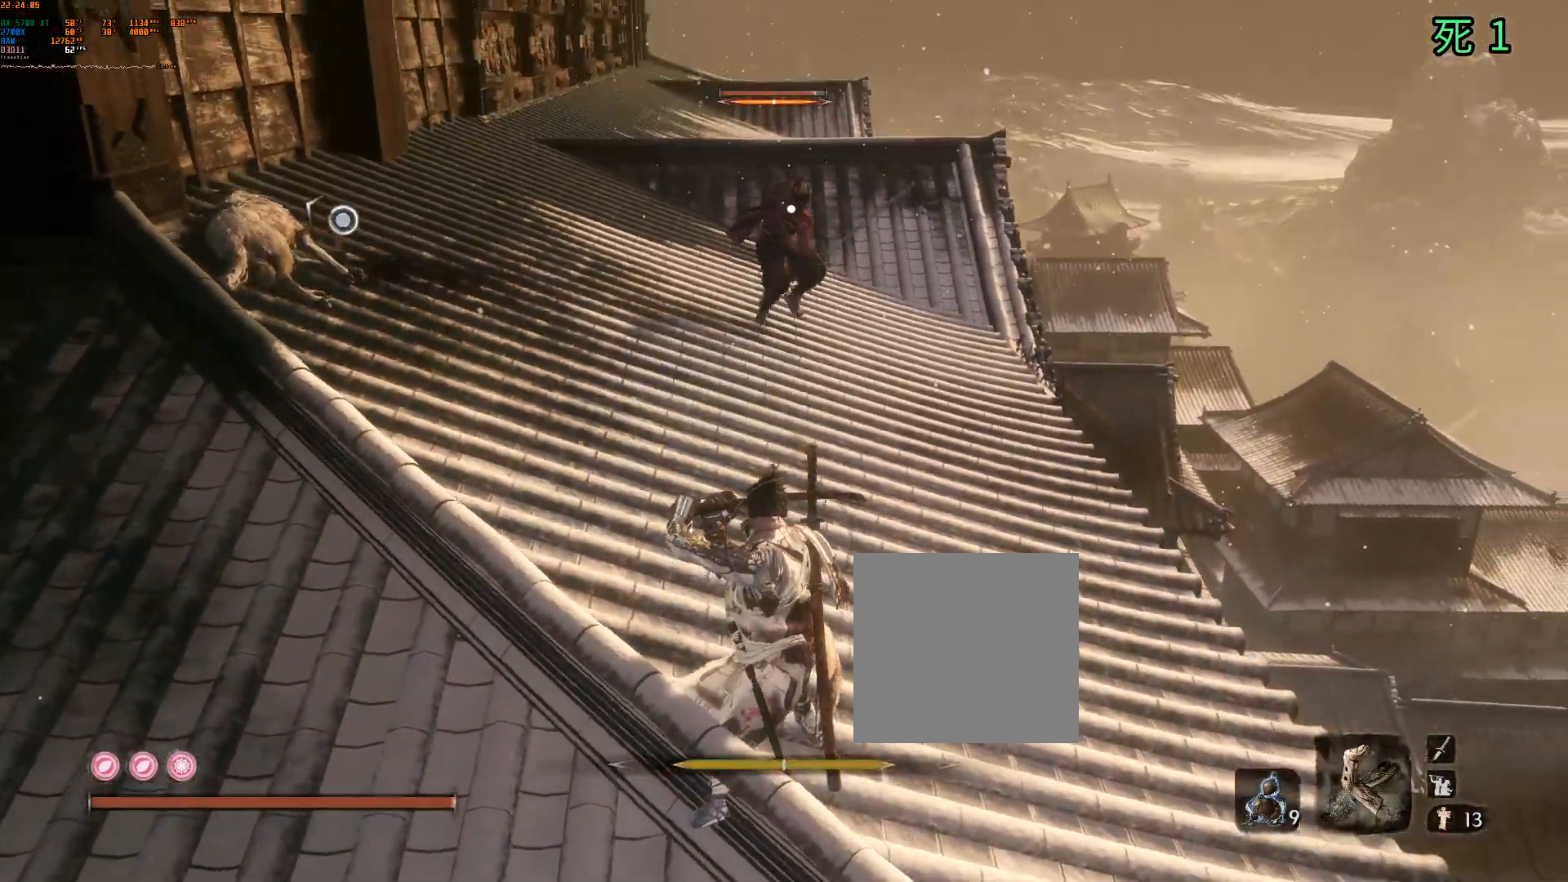
{"buttons": ["L2"], "left_stick": "center", "events": []}
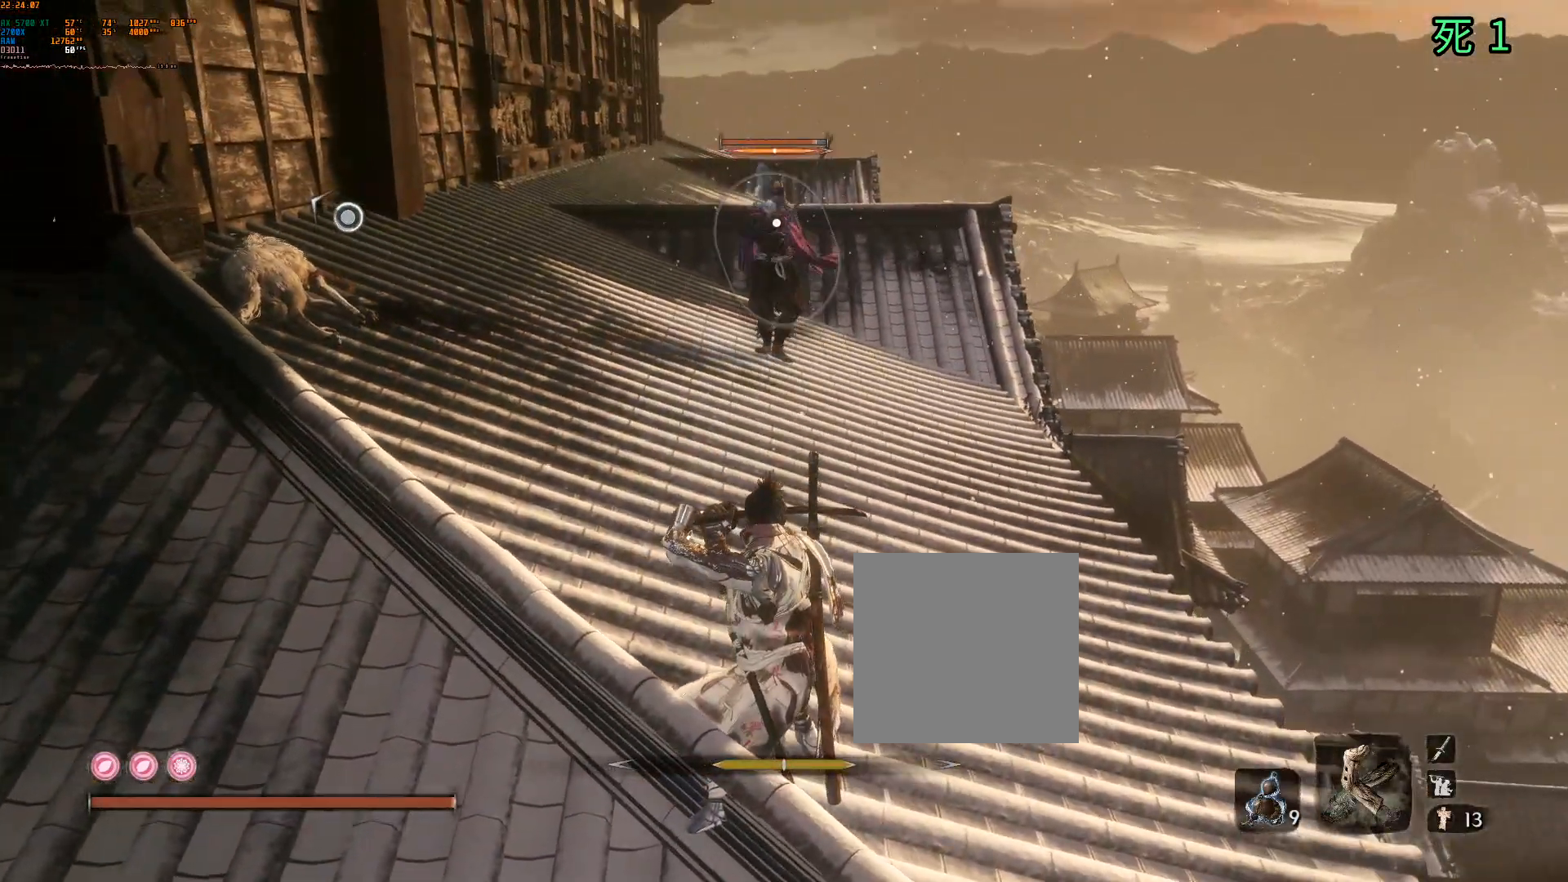
{"buttons": [], "left_stick": "up", "events": [[150, "L2", "up"], [233, "left_stick", "up"], [317, "A", "down"], [417, "A", "up"]]}
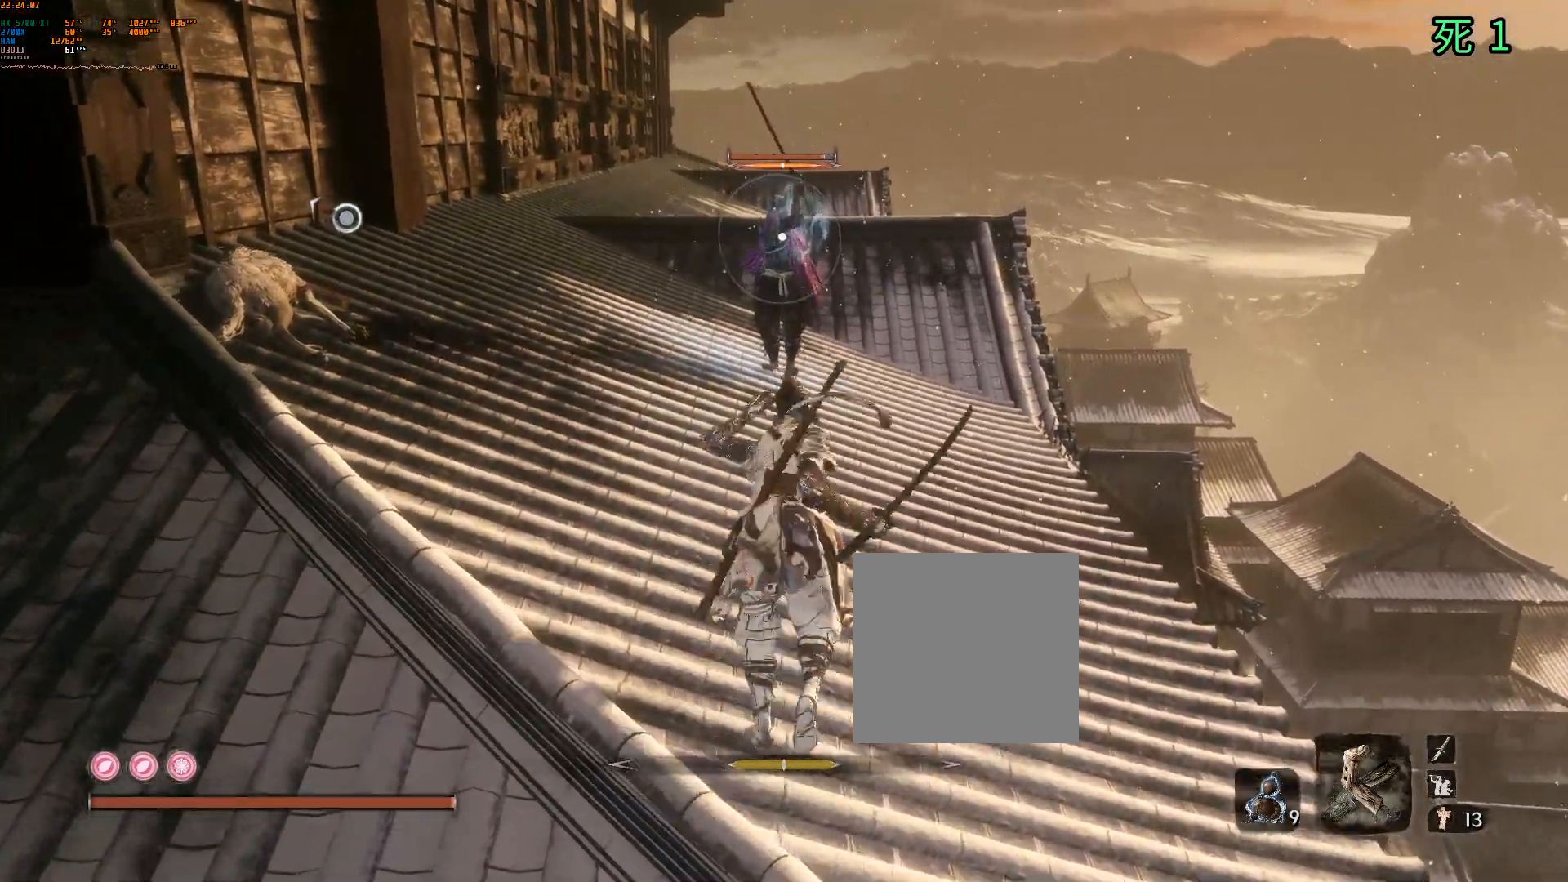
{"buttons": [], "left_stick": "center", "events": [[150, "L2", "down"], [200, "R2", "down"], [317, "L2", "up"], [317, "R2", "up"], [400, "left_stick", "center"]]}
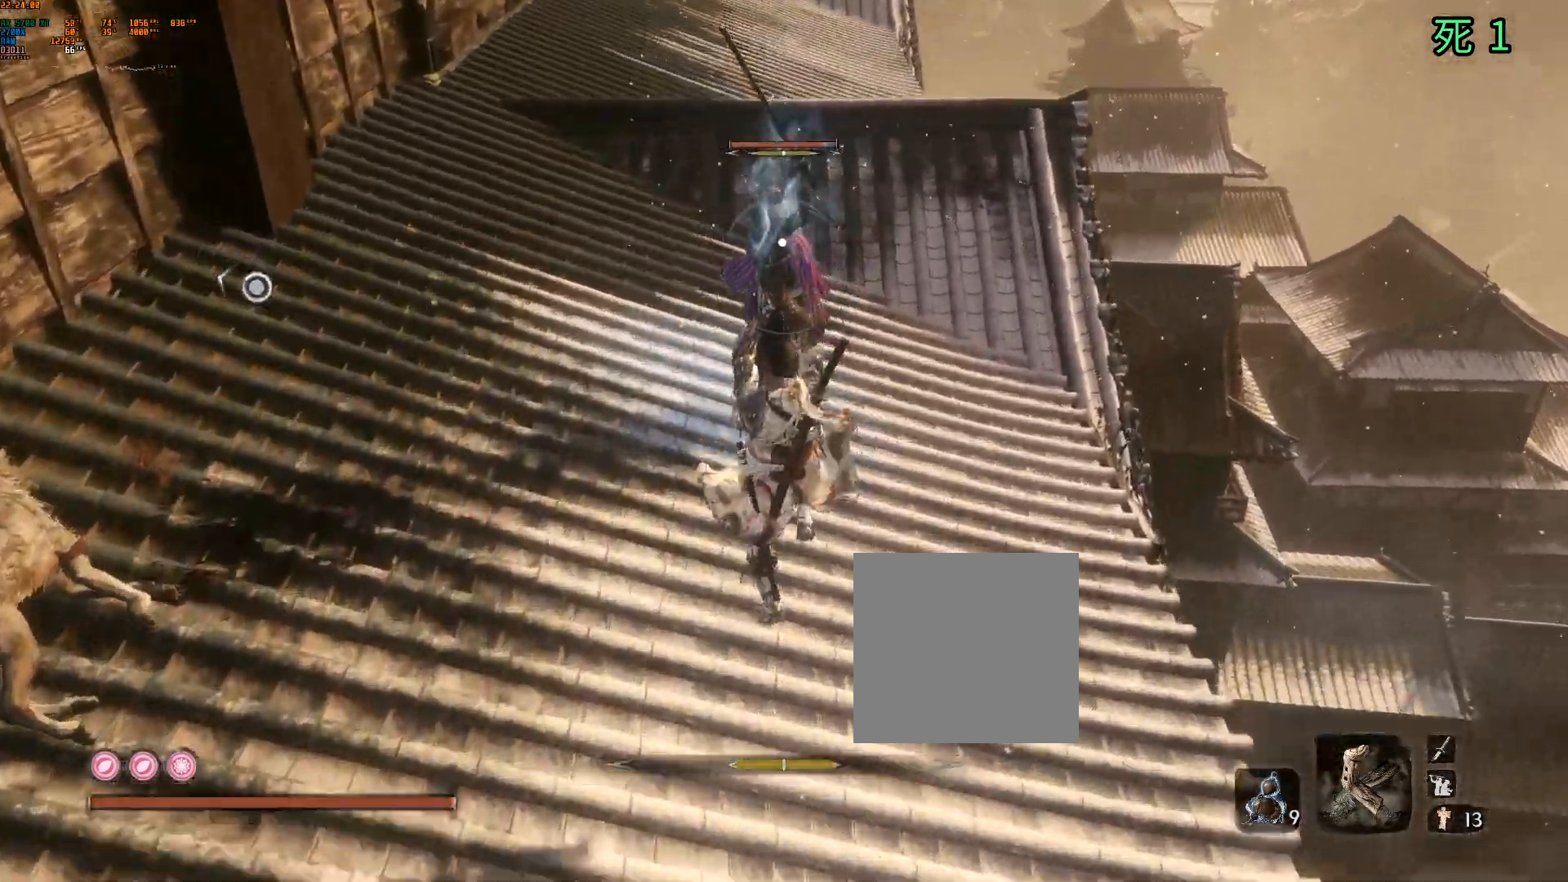
{"buttons": [], "left_stick": "center", "events": [[317, "R2", "down"], [417, "R2", "up"]]}
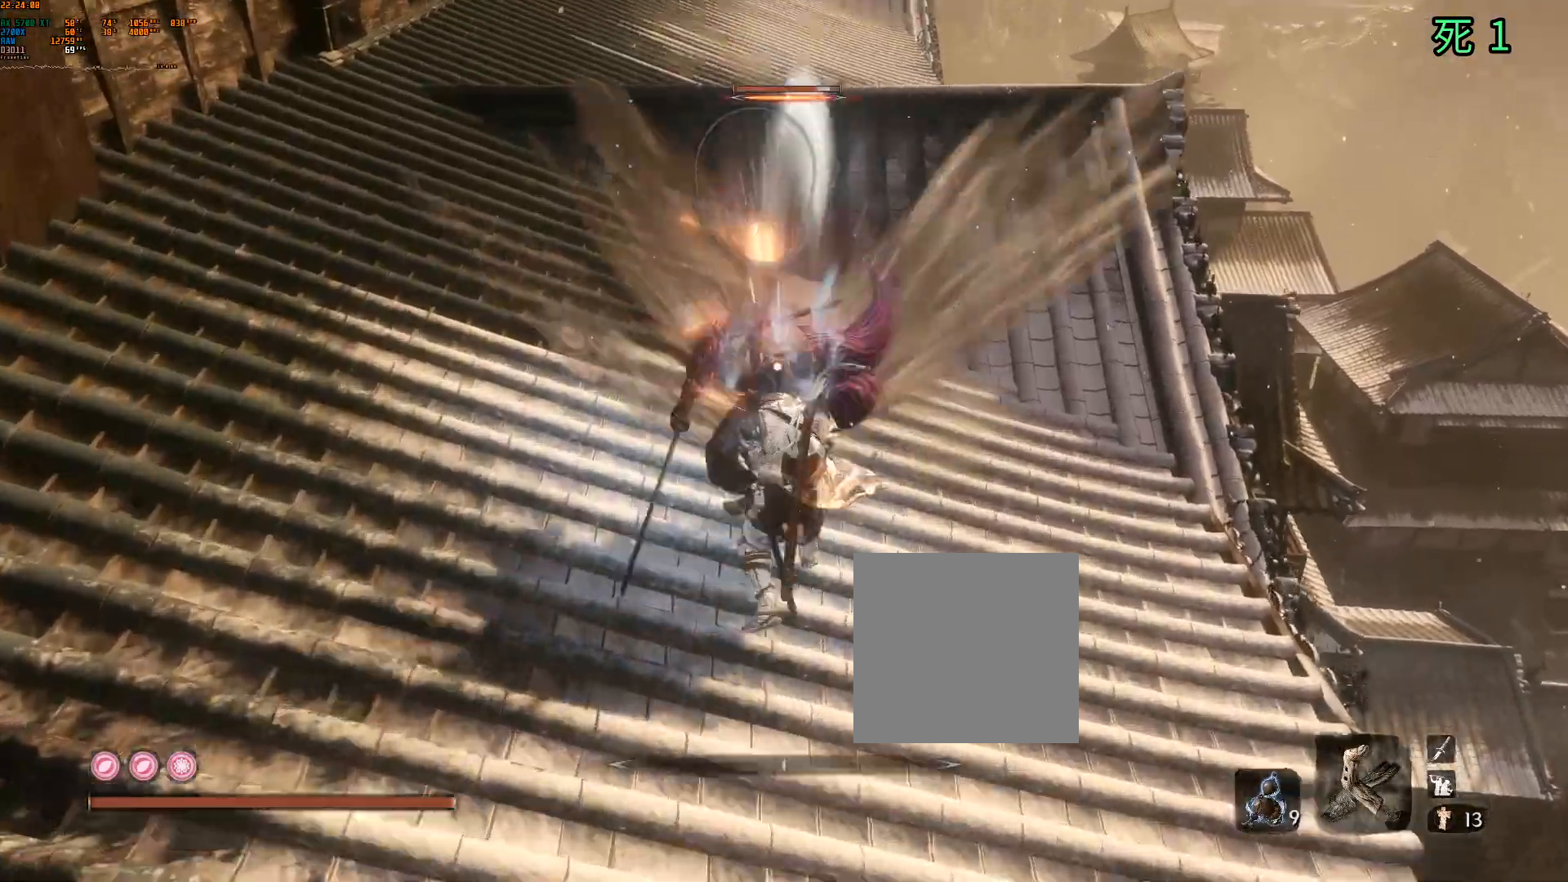
{"buttons": ["R2"], "left_stick": "center", "events": [[83, "R2", "down"], [117, "R2", "up"], [200, "R2", "down"], [267, "R2", "up"], [417, "R2", "down"]]}
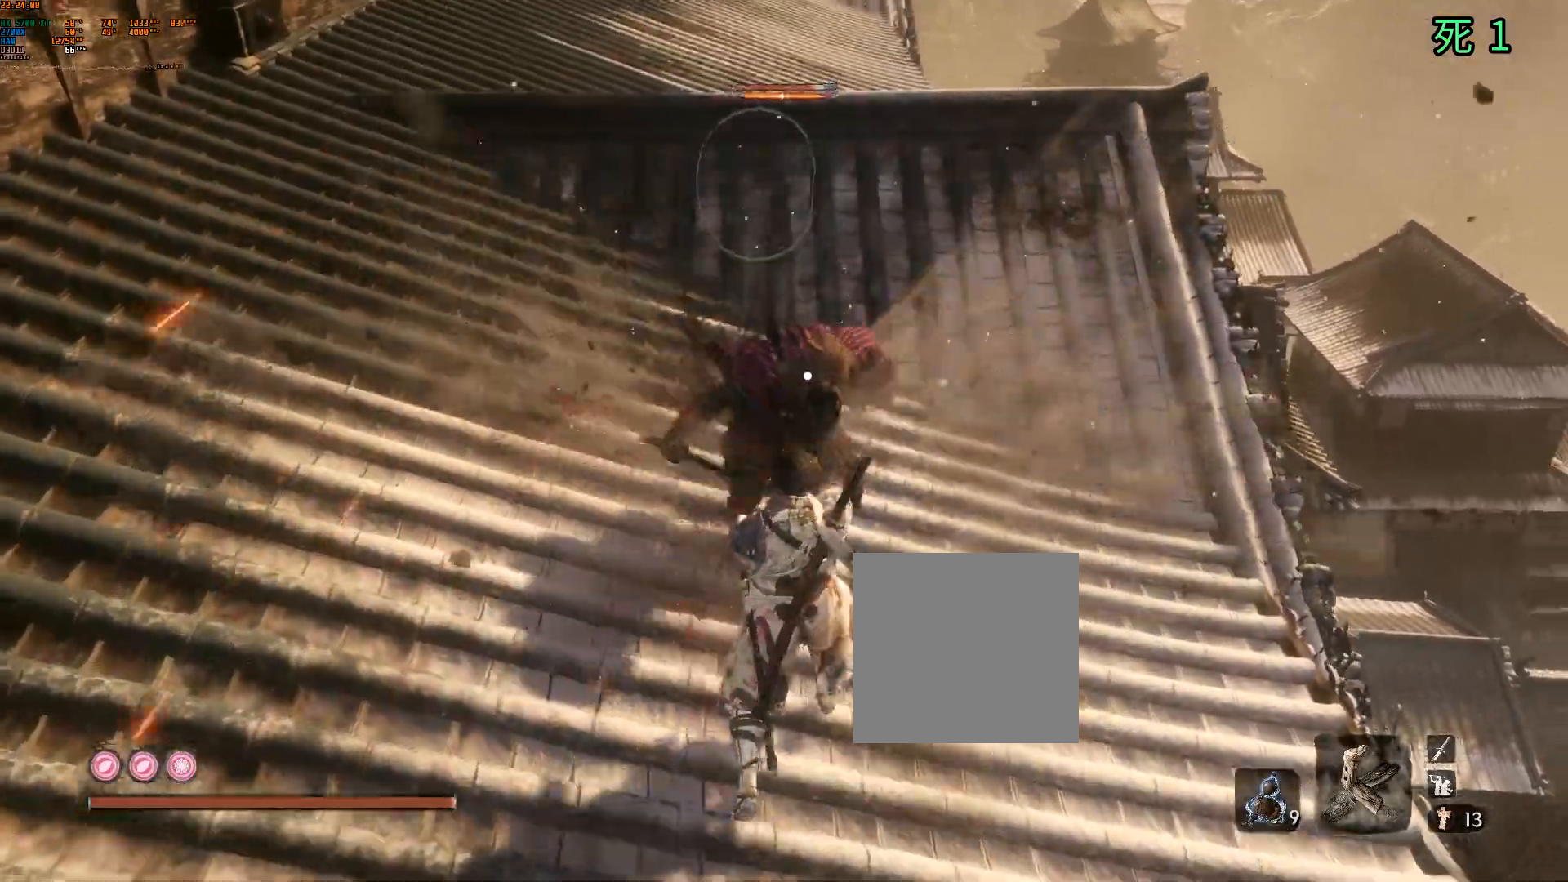
{"buttons": [], "left_stick": "center", "events": [[17, "R2", "up"], [283, "R2", "down"], [367, "R2", "up"]]}
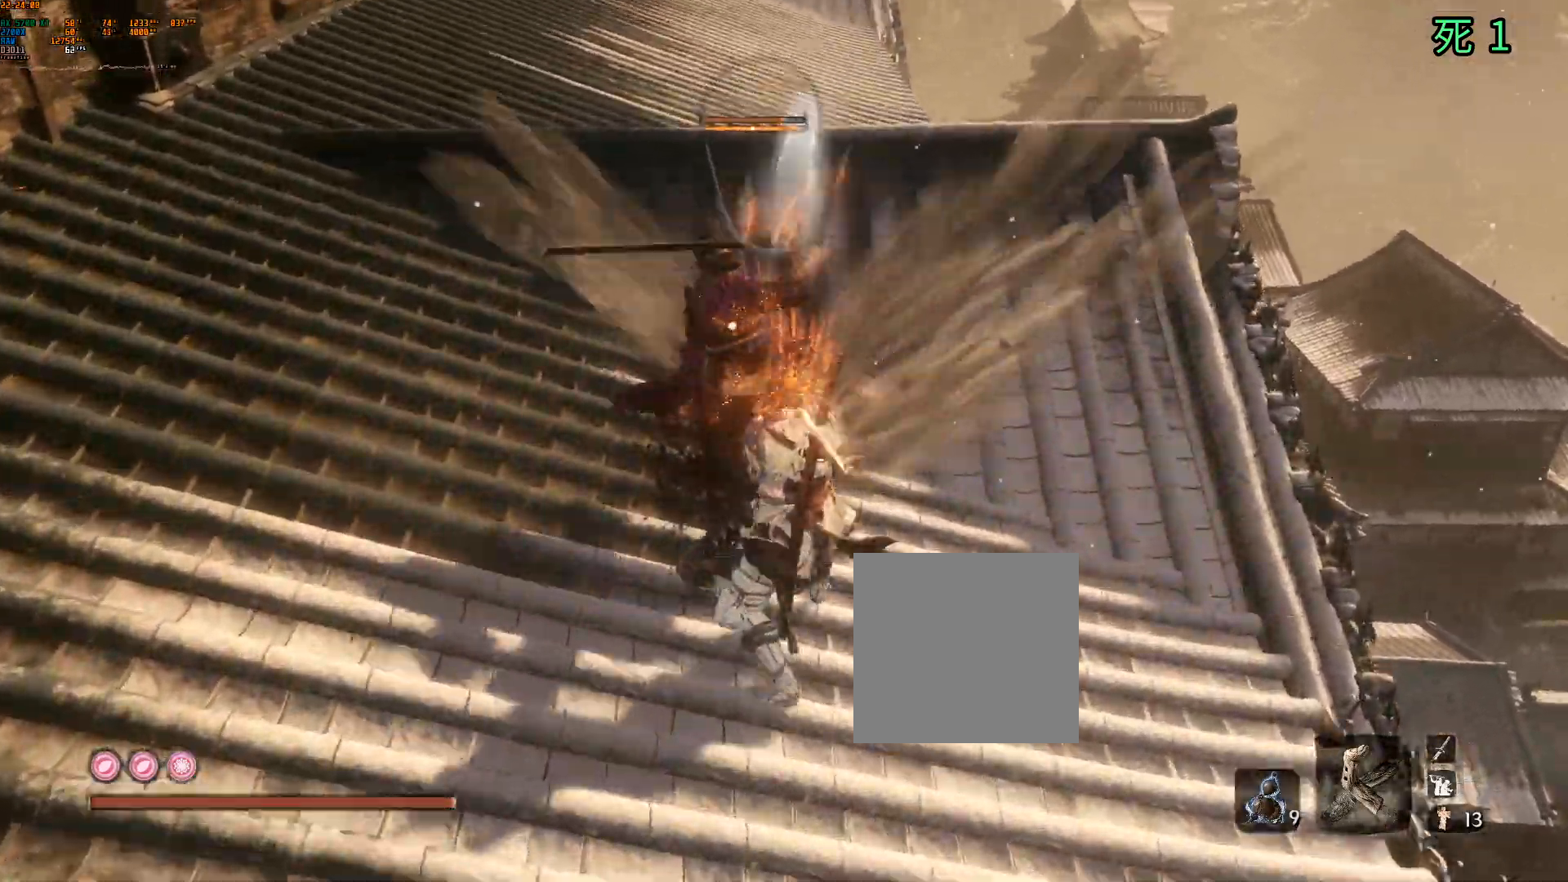
{"buttons": [], "left_stick": "center", "events": [[367, "B", "down"], [467, "B", "up"]]}
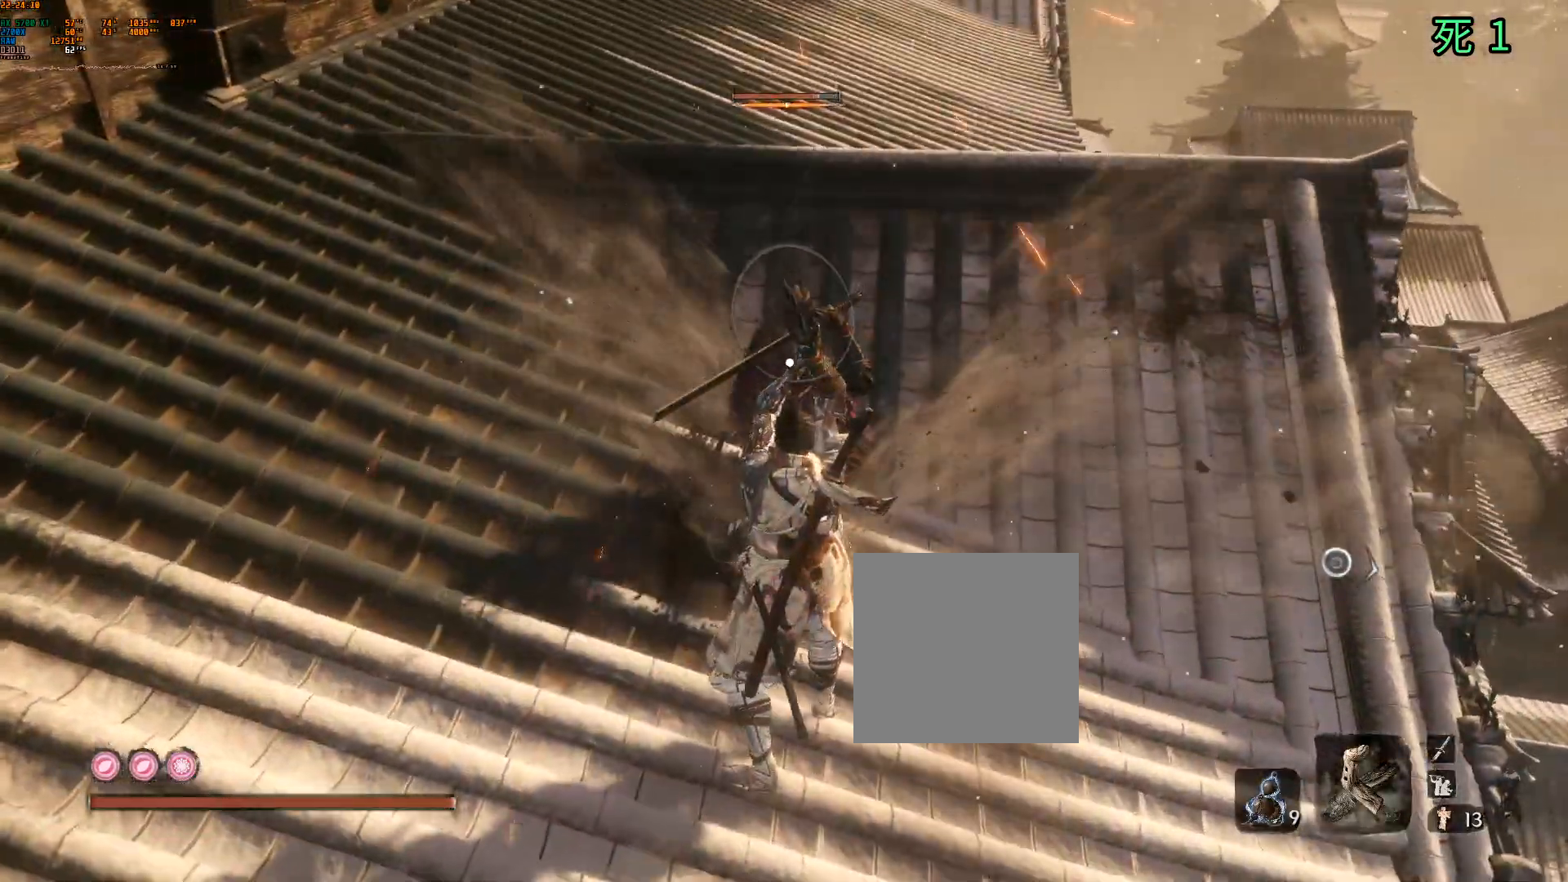
{"buttons": [], "left_stick": "center"}
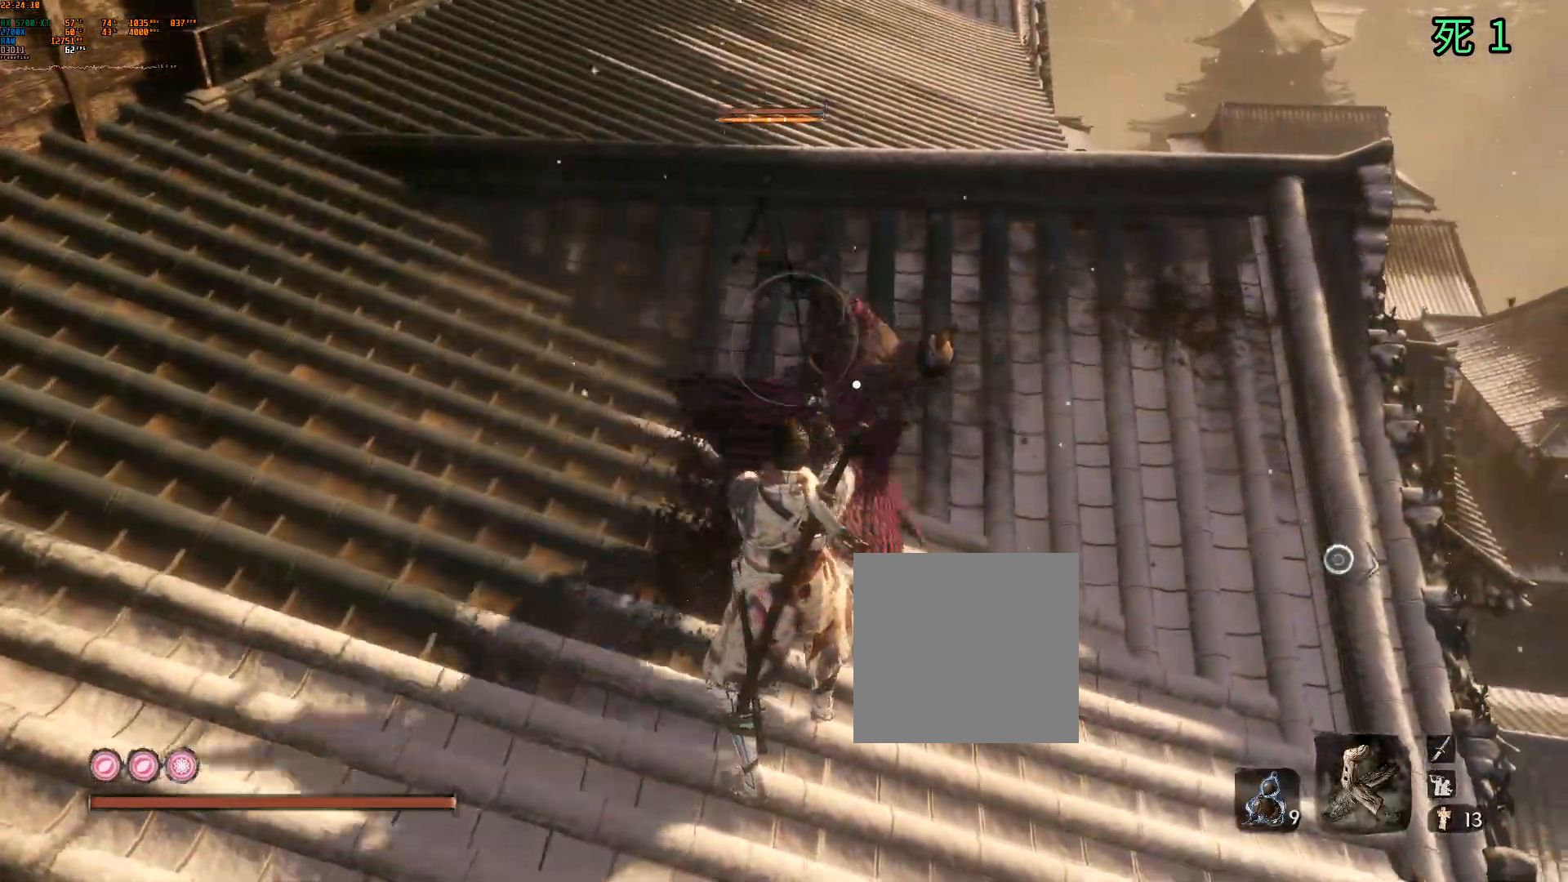
{"buttons": ["L2"], "left_stick": "center", "events": [[67, "L2", "down"], [150, "L2", "up"], [267, "L2", "down"], [400, "L2", "up"], [483, "L2", "down"]]}
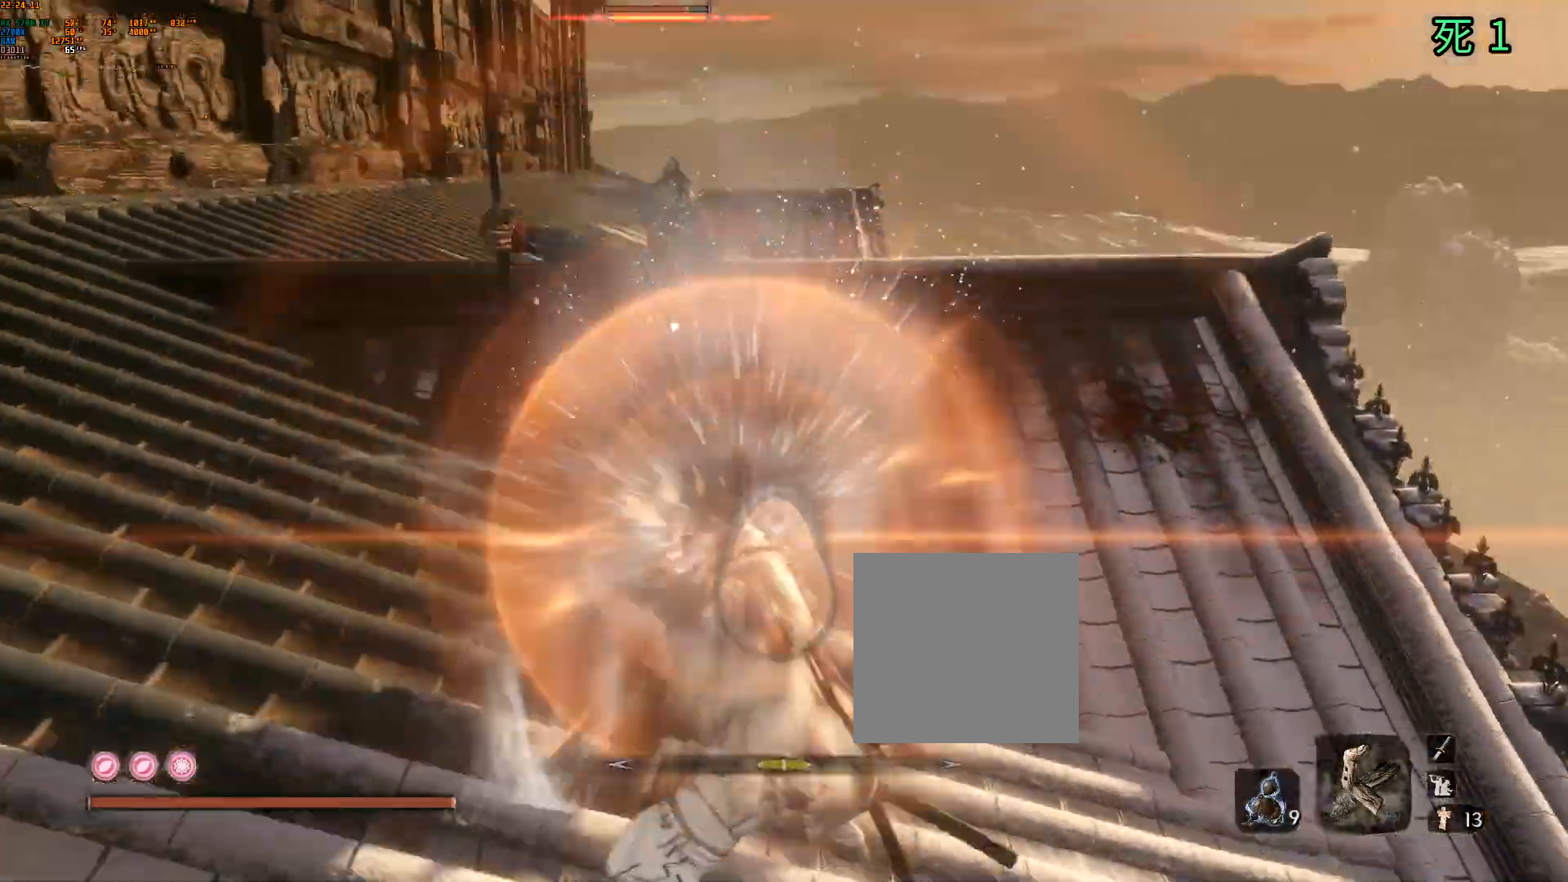
{"buttons": ["R2"], "left_stick": "center", "events": [[117, "L2", "up"], [450, "R2", "down"]]}
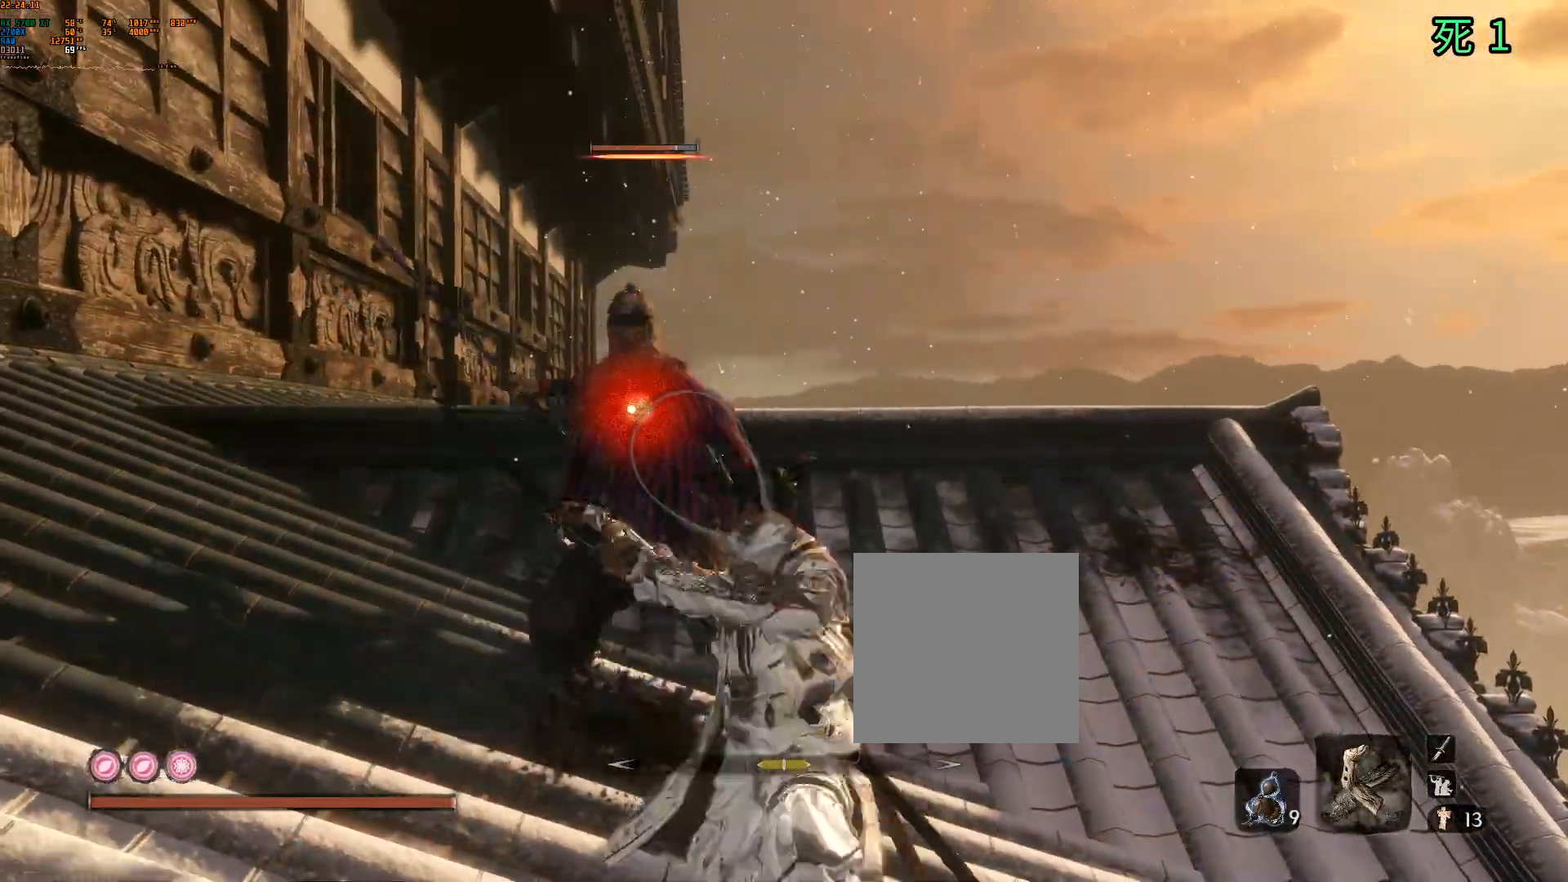
{"buttons": [], "left_stick": "center", "events": [[33, "R2", "up"]]}
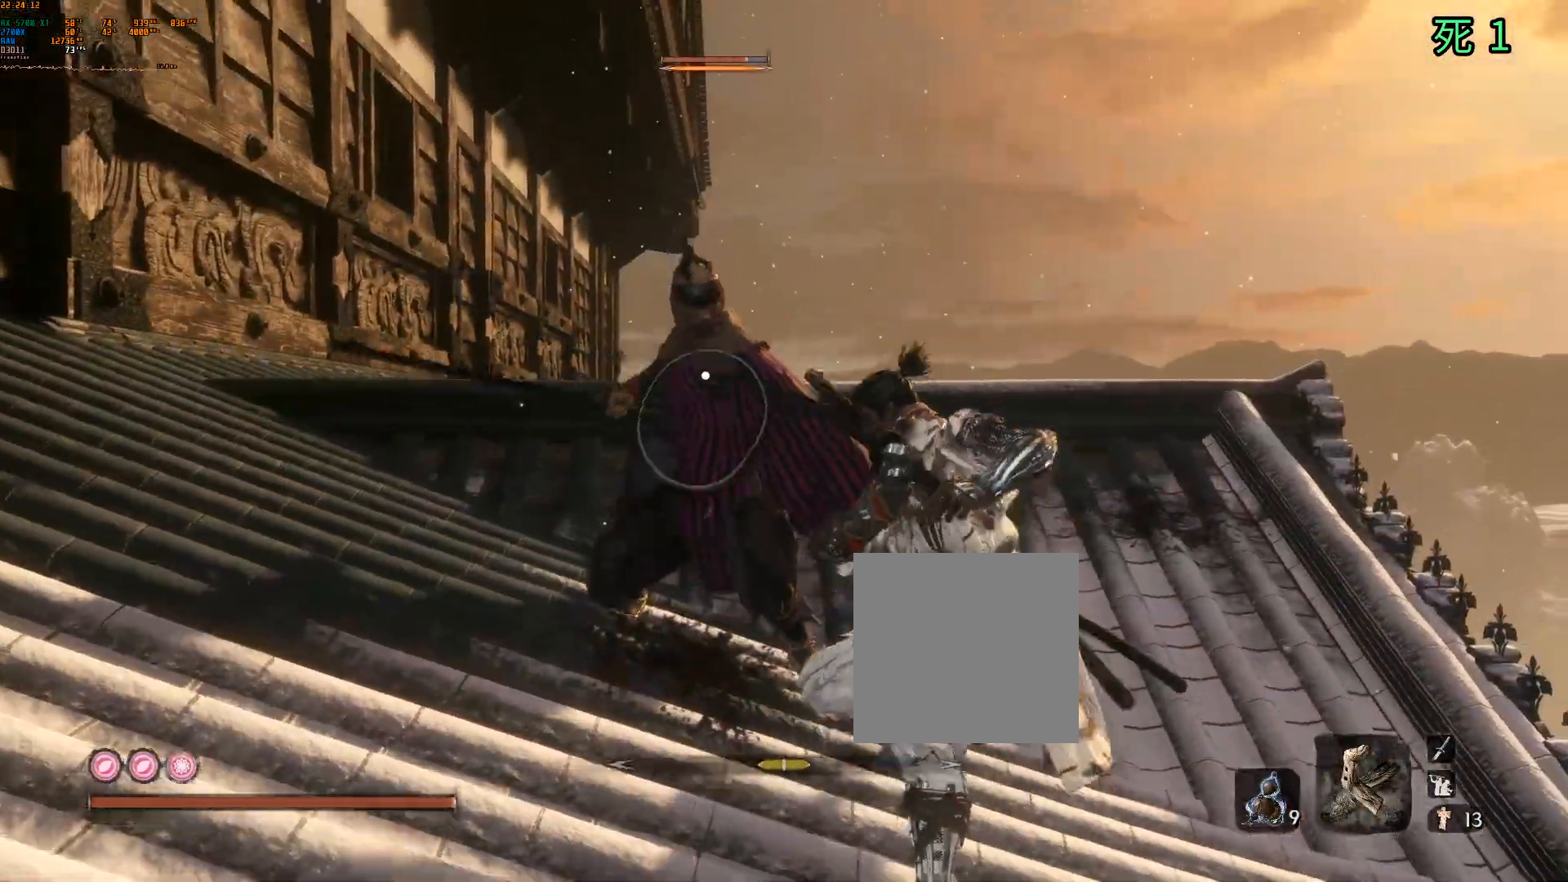
{"buttons": [], "left_stick": "center", "events": [[317, "L2", "down"], [367, "L2", "up"]]}
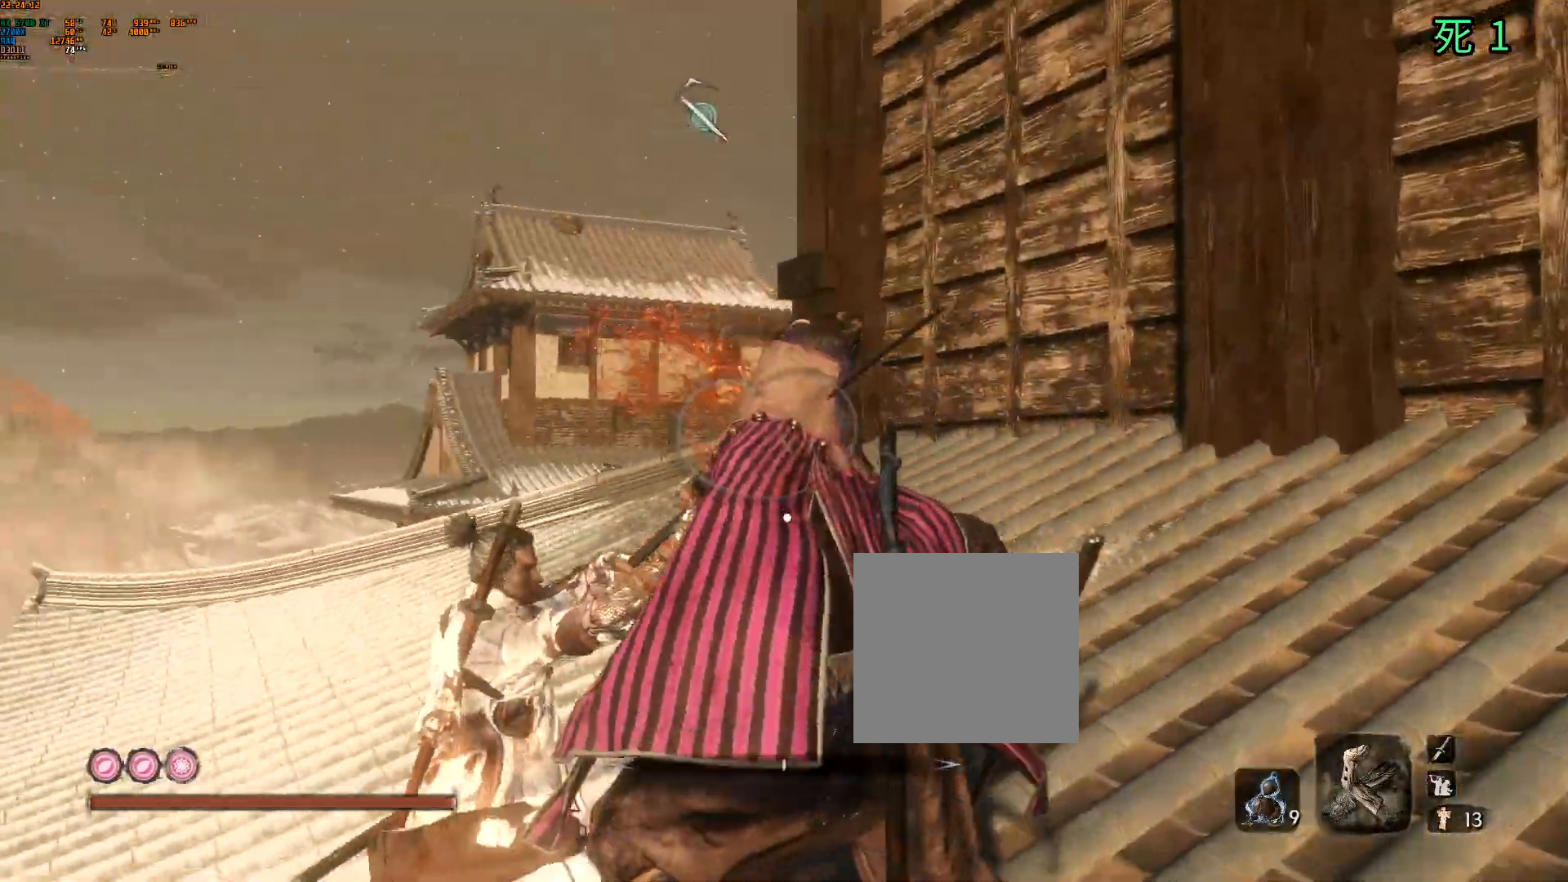
{"buttons": ["B"], "left_stick": "up", "events": [[283, "B", "down"], [317, "left_stick", "up"]]}